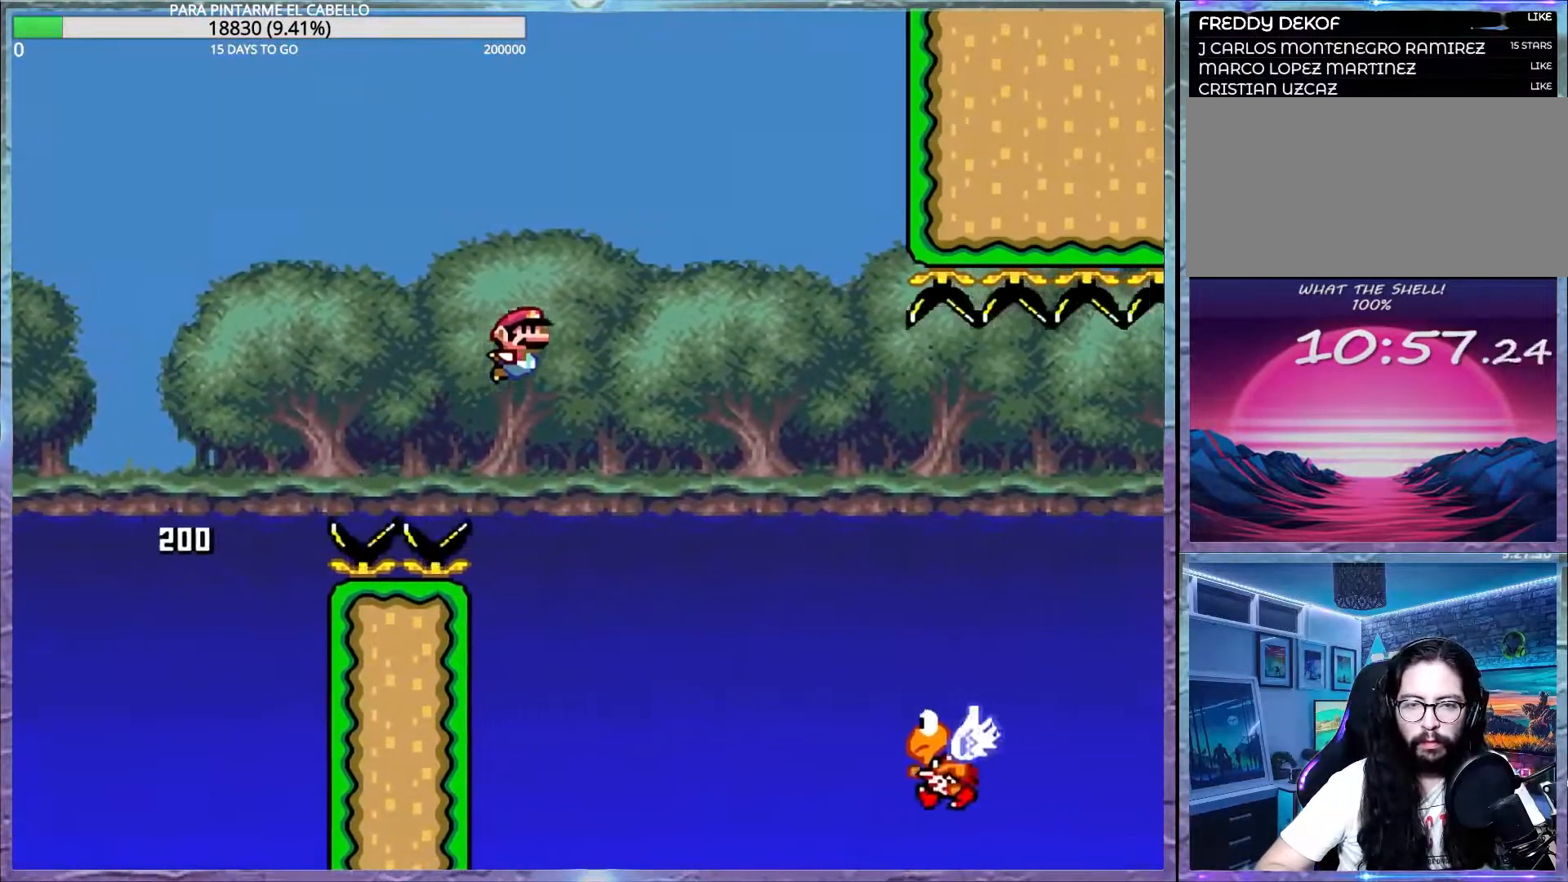
Gameplay with a controller (Nintendo layout); each line is a JSON object with the inputs held at the frame after it. "events" lists button and stick changes between this image and that frame as [ms after this image, input, new state], when the widget could be followed in between. Not read: DPAD_RIGHT L3 R3.
{"buttons": ["B", "Y"], "events": [[117, "B", "up"], [200, "B", "down"]]}
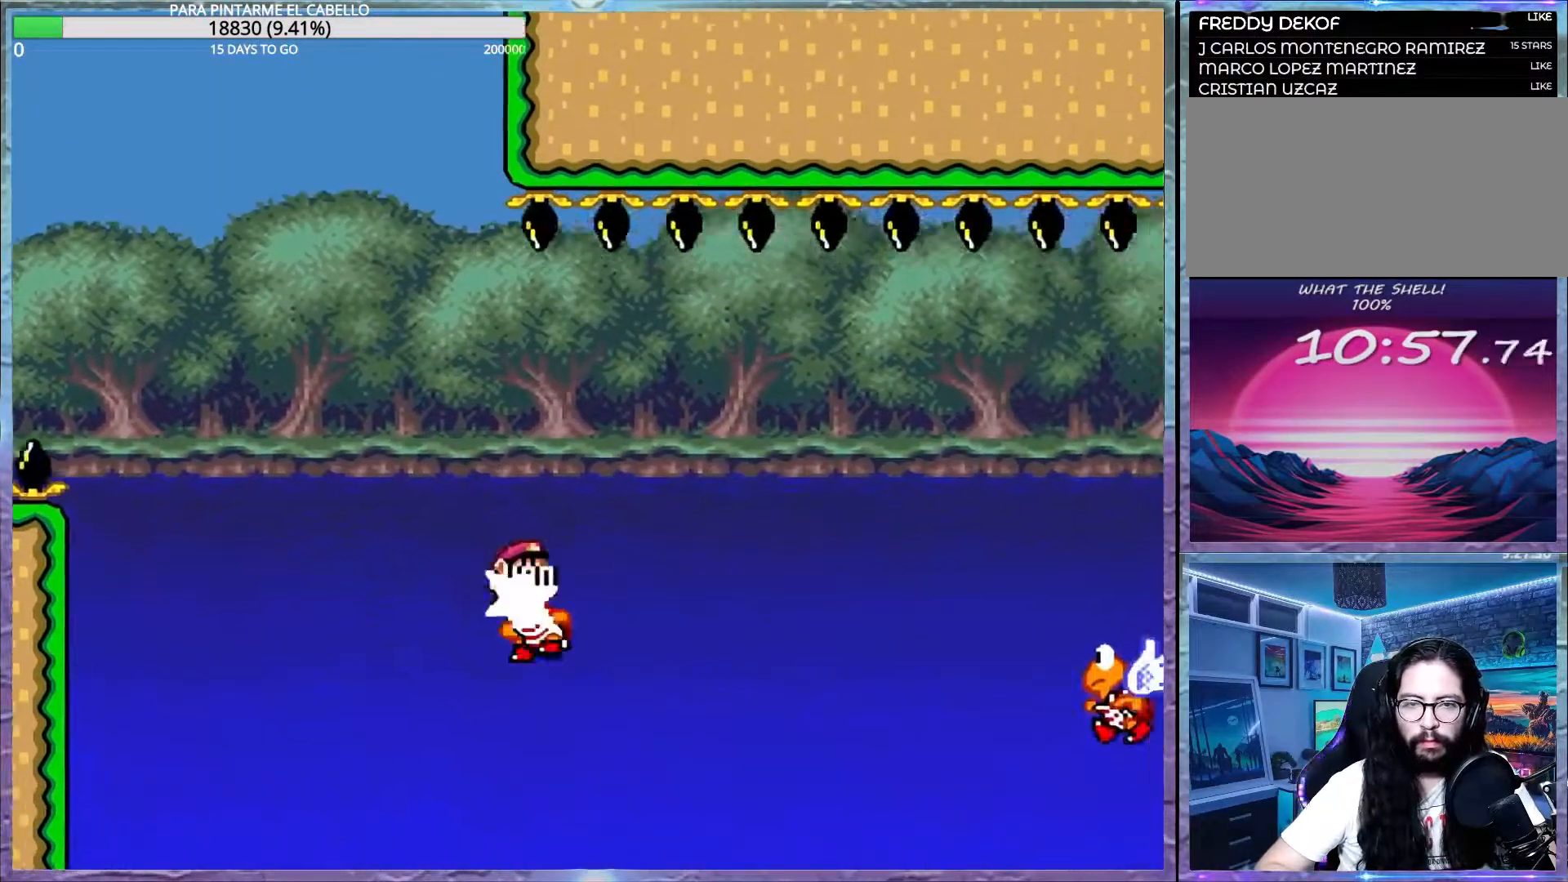
{"buttons": ["Y"], "events": [[117, "B", "up"], [217, "B", "down"], [483, "B", "up"]]}
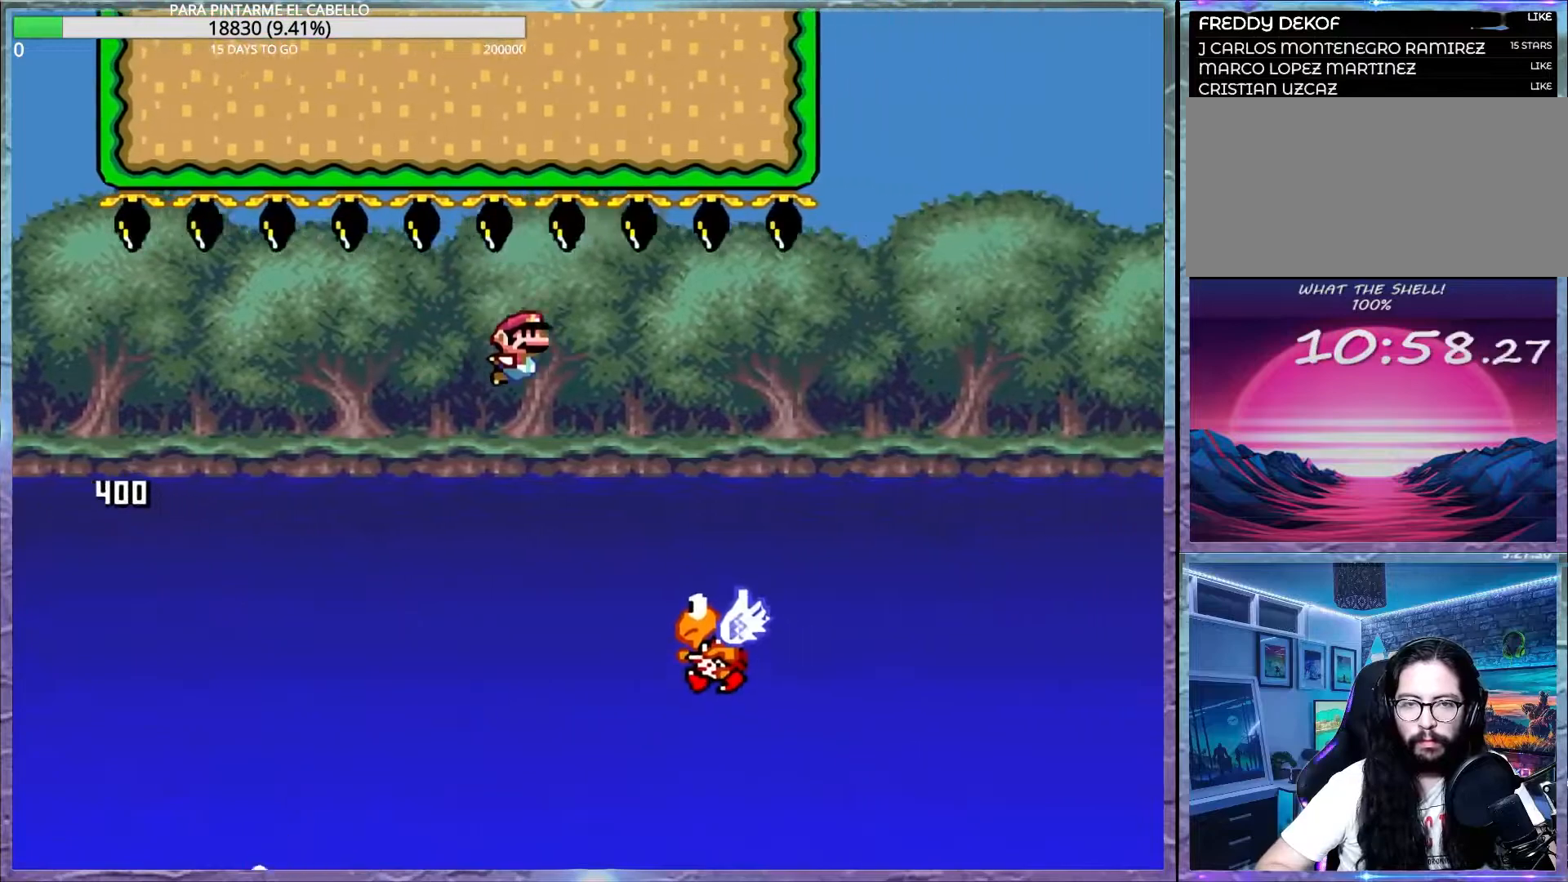
{"buttons": ["B", "Y"], "events": [[83, "B", "down"]]}
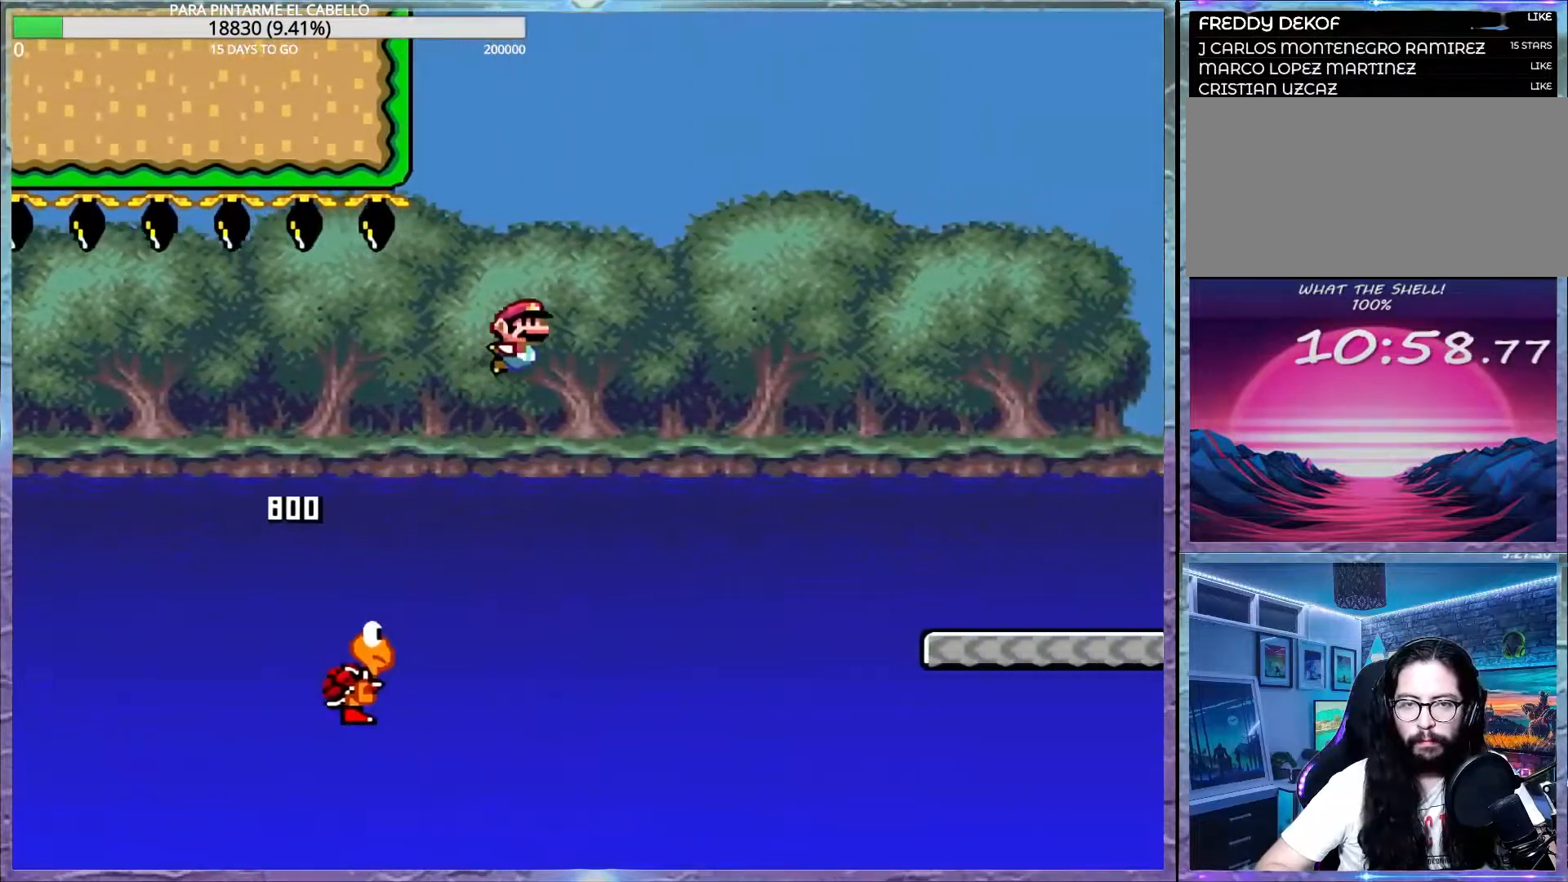
{"buttons": ["Y"], "events": [[450, "B", "up"]]}
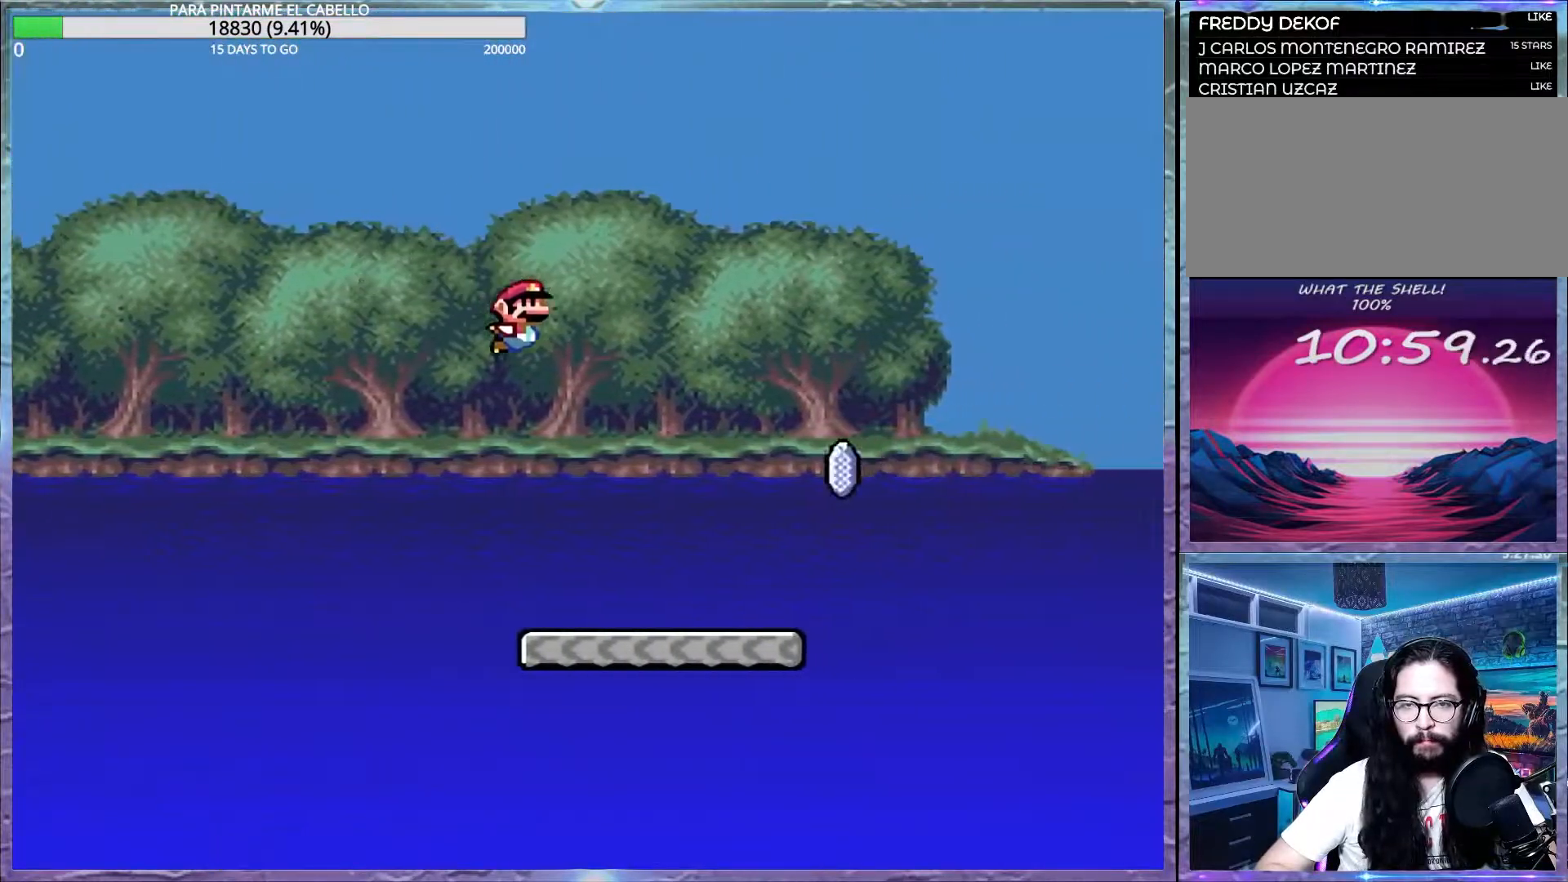
{"buttons": ["A", "X"], "events": [[267, "X", "down"], [267, "Y", "up"], [300, "A", "down"]]}
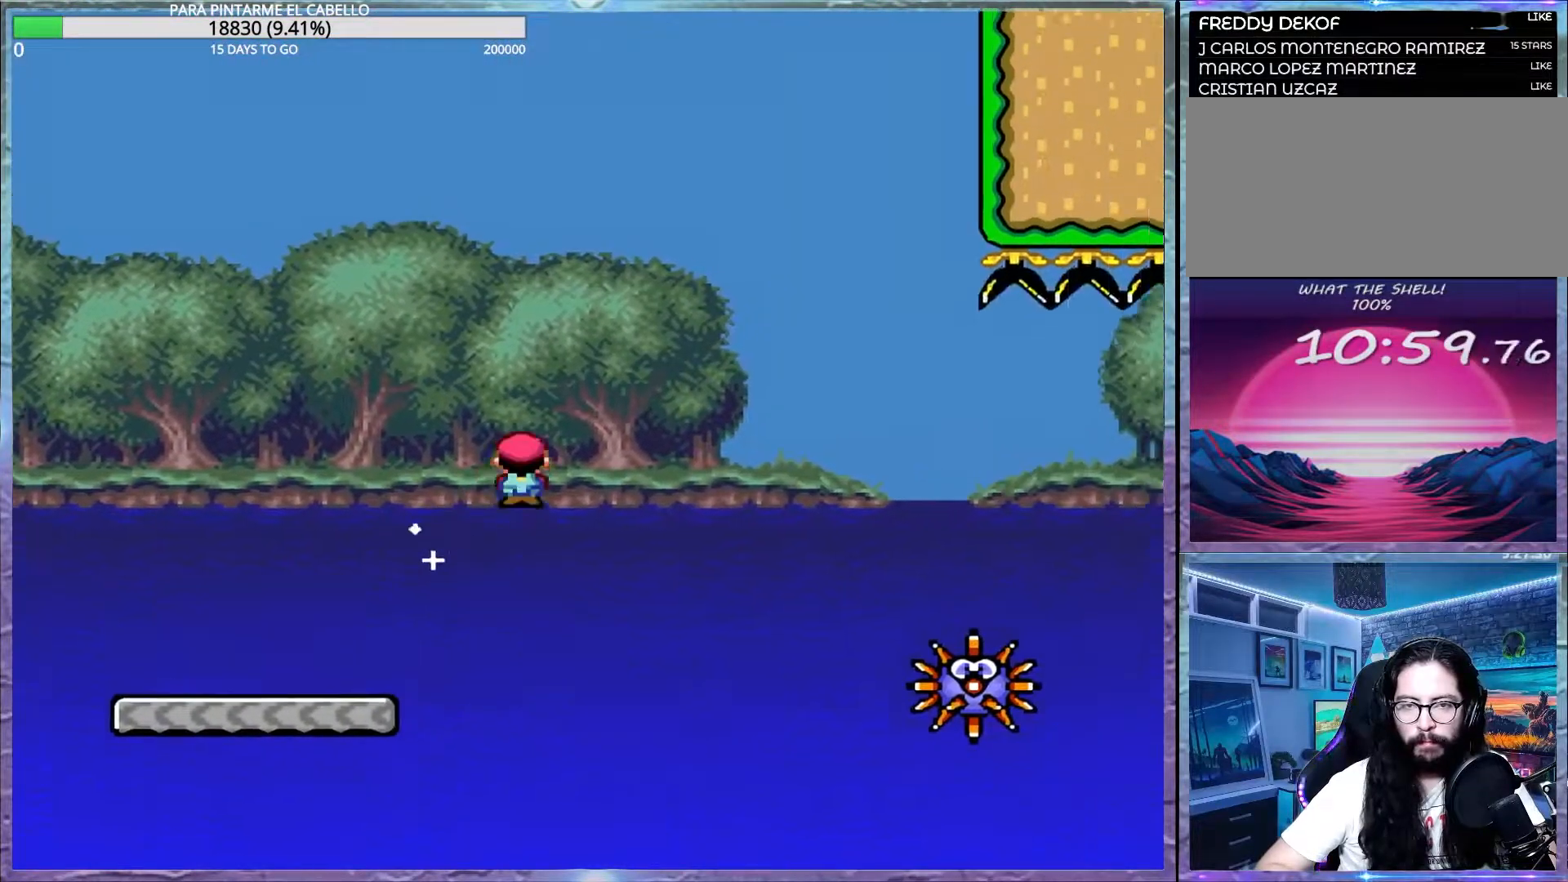
{"buttons": ["A", "X"], "events": [[300, "A", "up"], [383, "A", "down"]]}
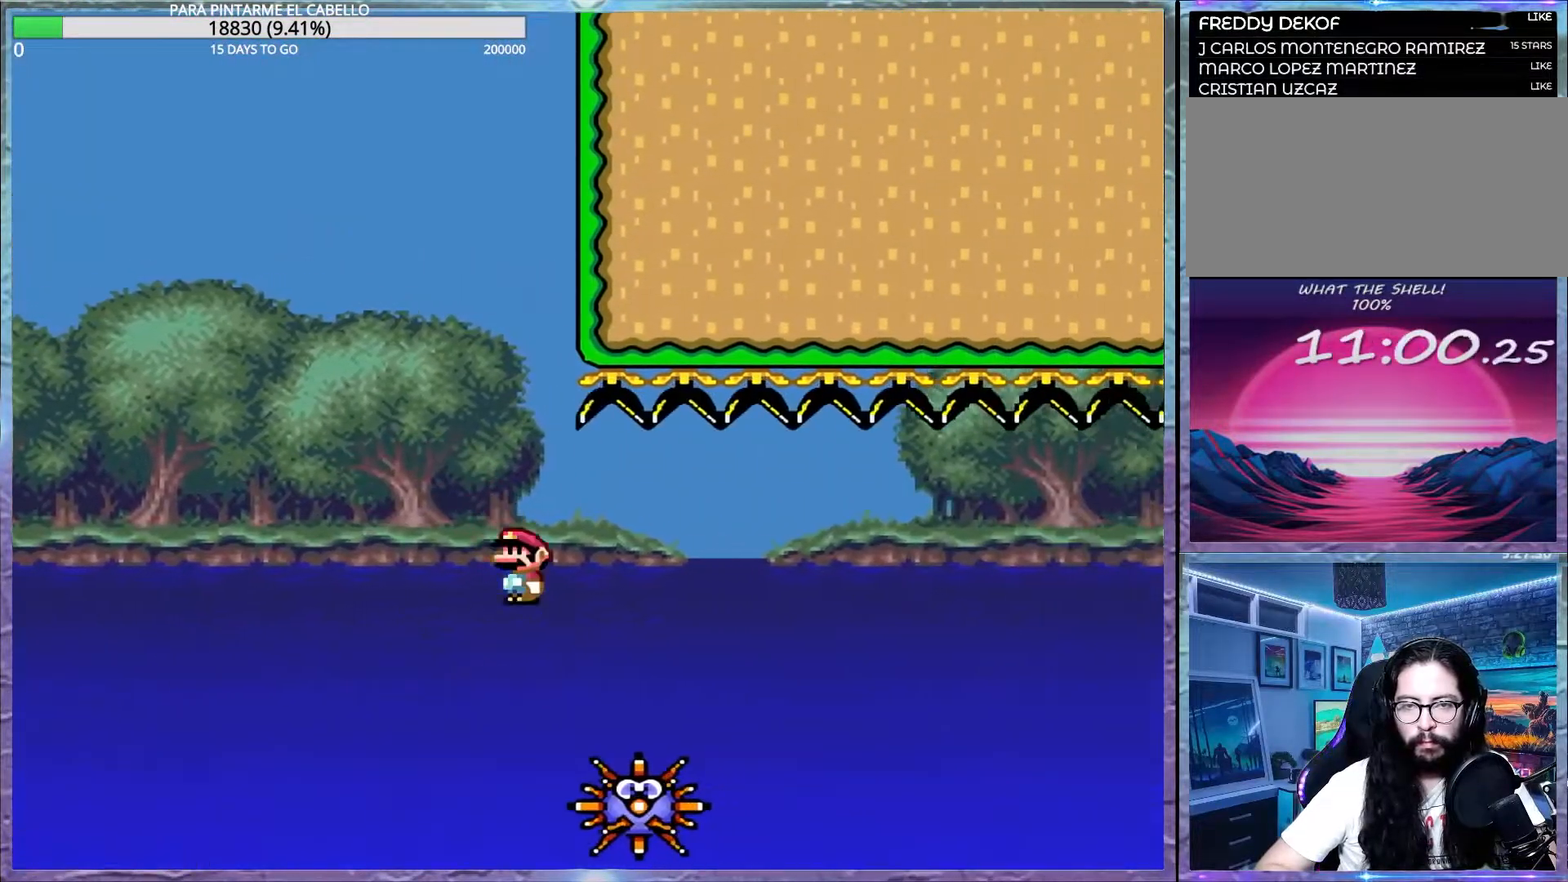
{"buttons": ["A", "X"], "events": [[250, "A", "up"], [333, "A", "down"]]}
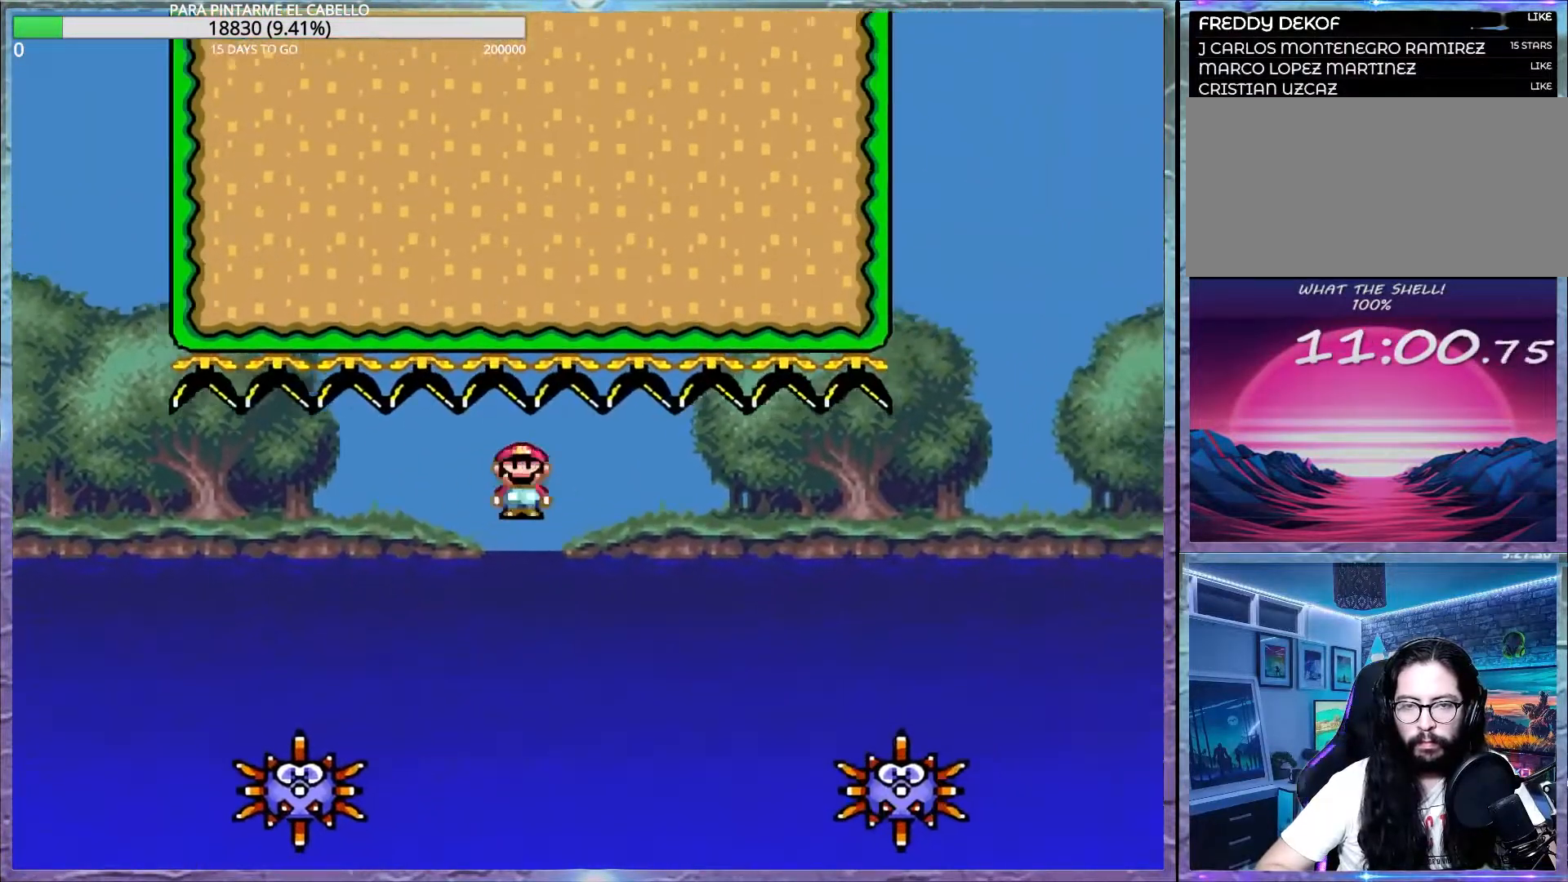
{"buttons": ["A", "X"], "events": []}
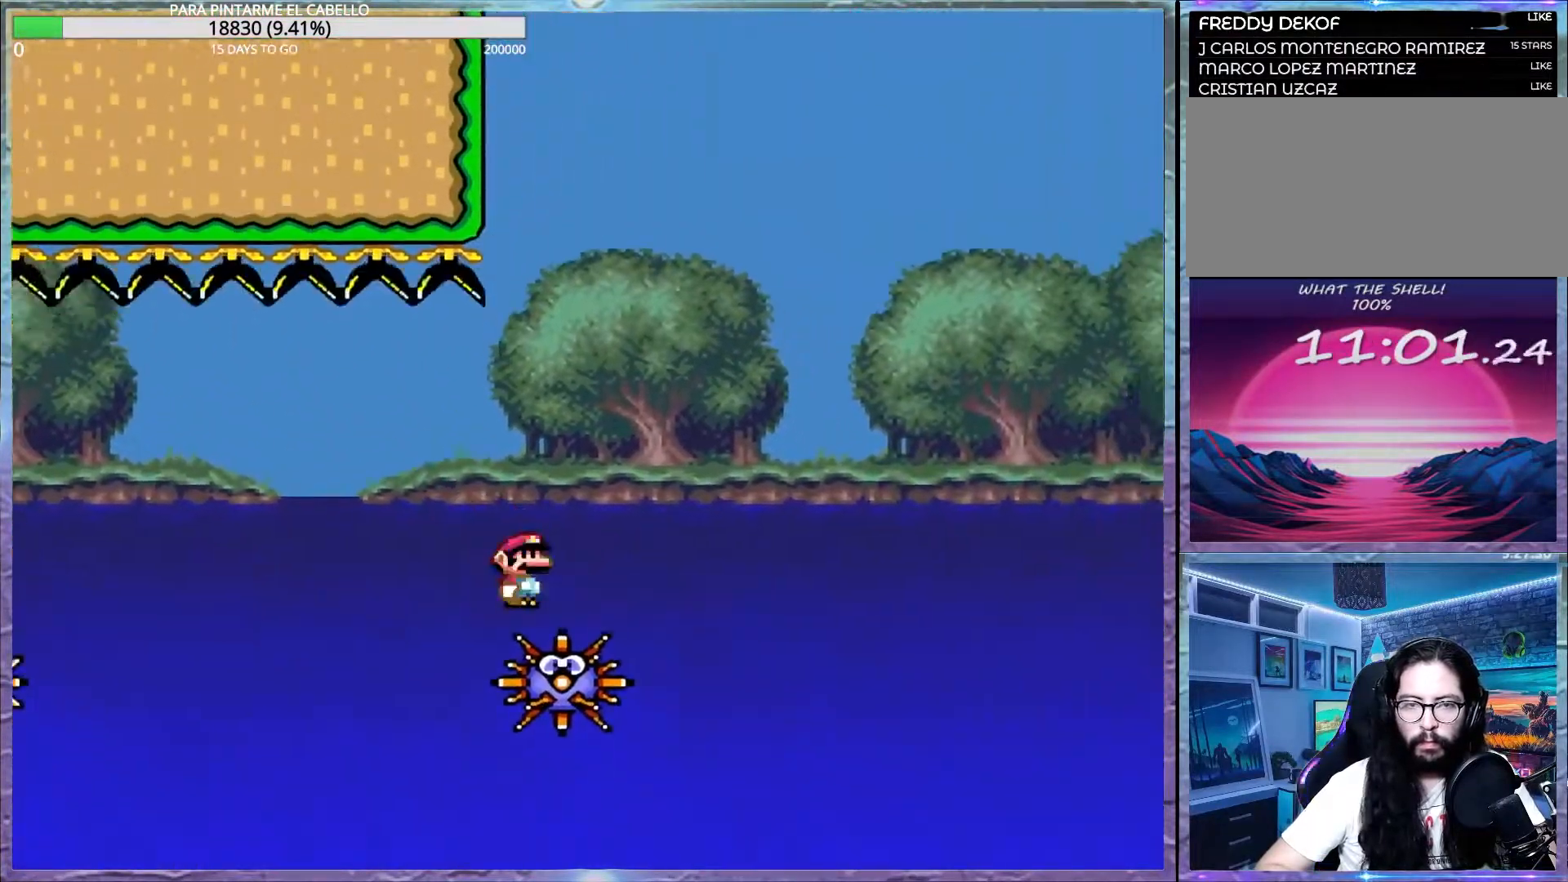
{"buttons": ["A", "X"], "events": []}
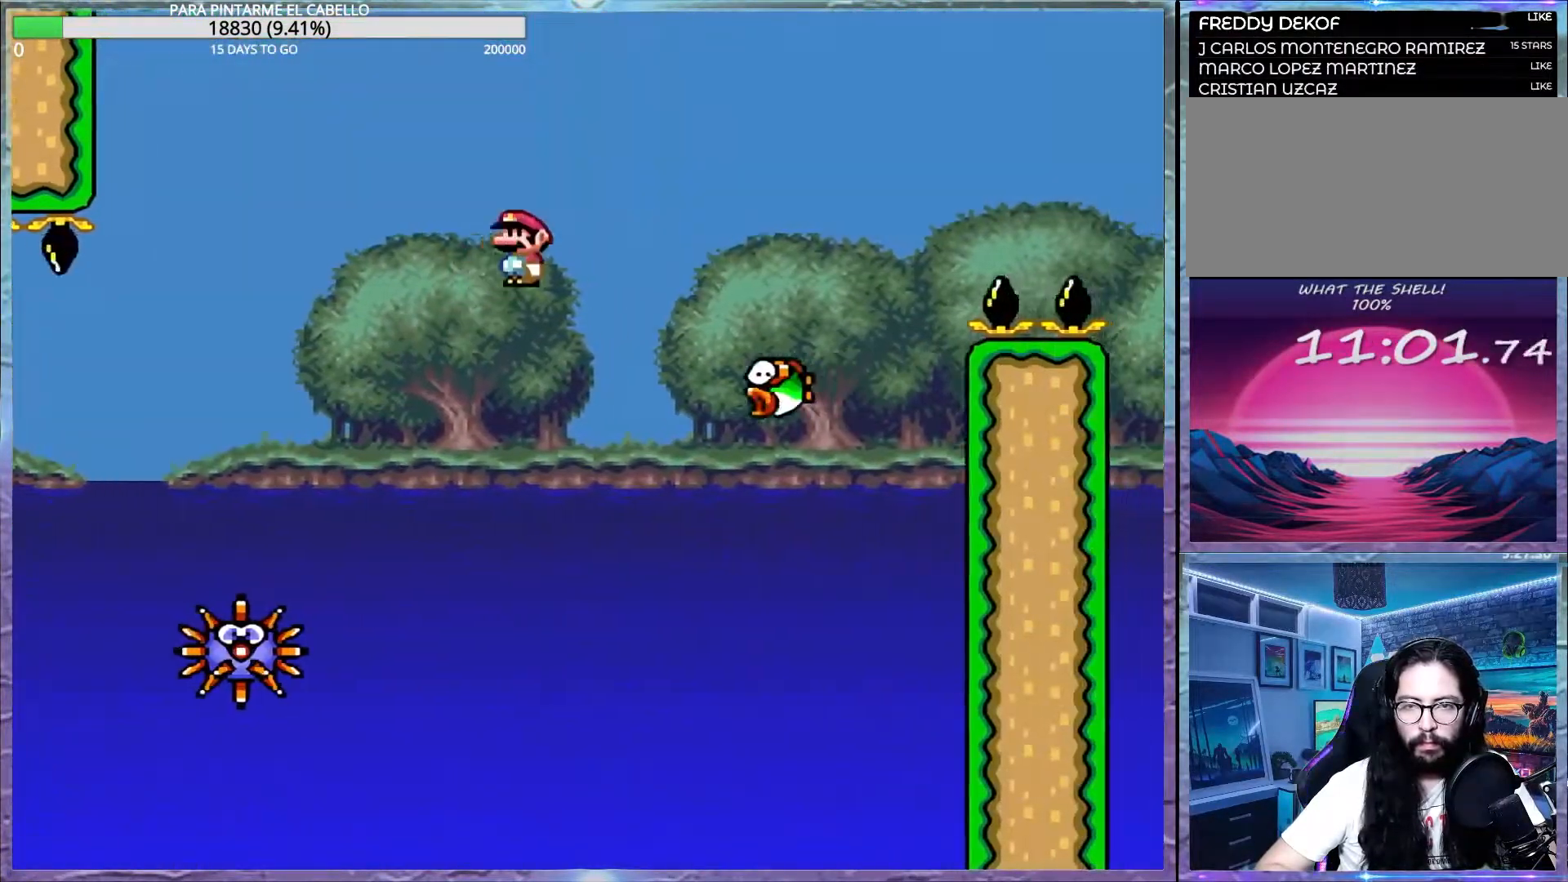
{"buttons": ["A", "X"], "events": [[33, "A", "up"], [117, "A", "down"]]}
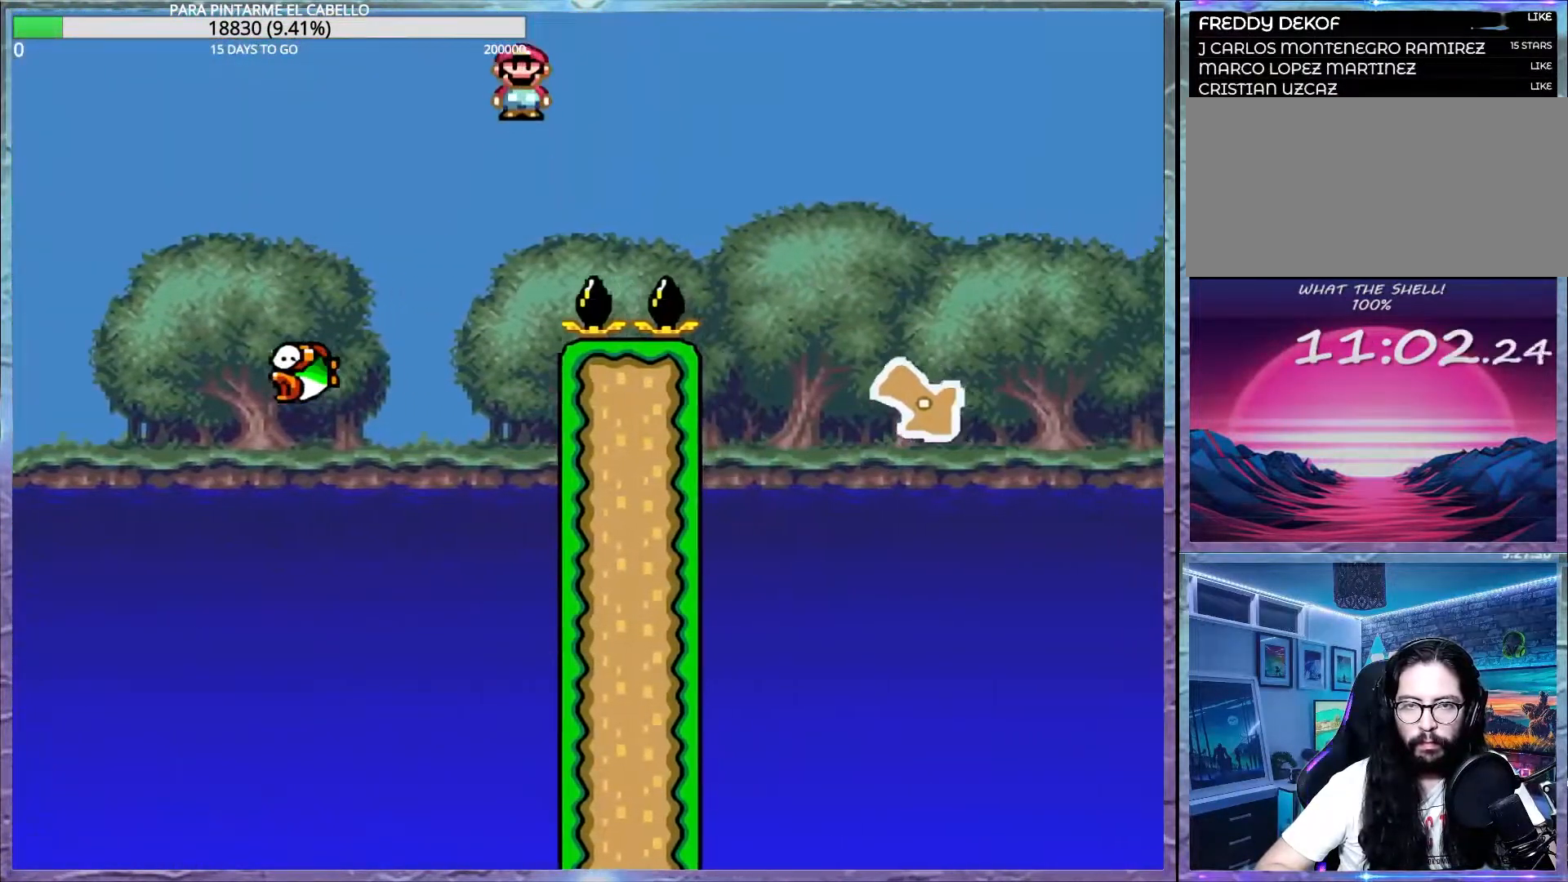
{"buttons": ["A", "X"], "events": []}
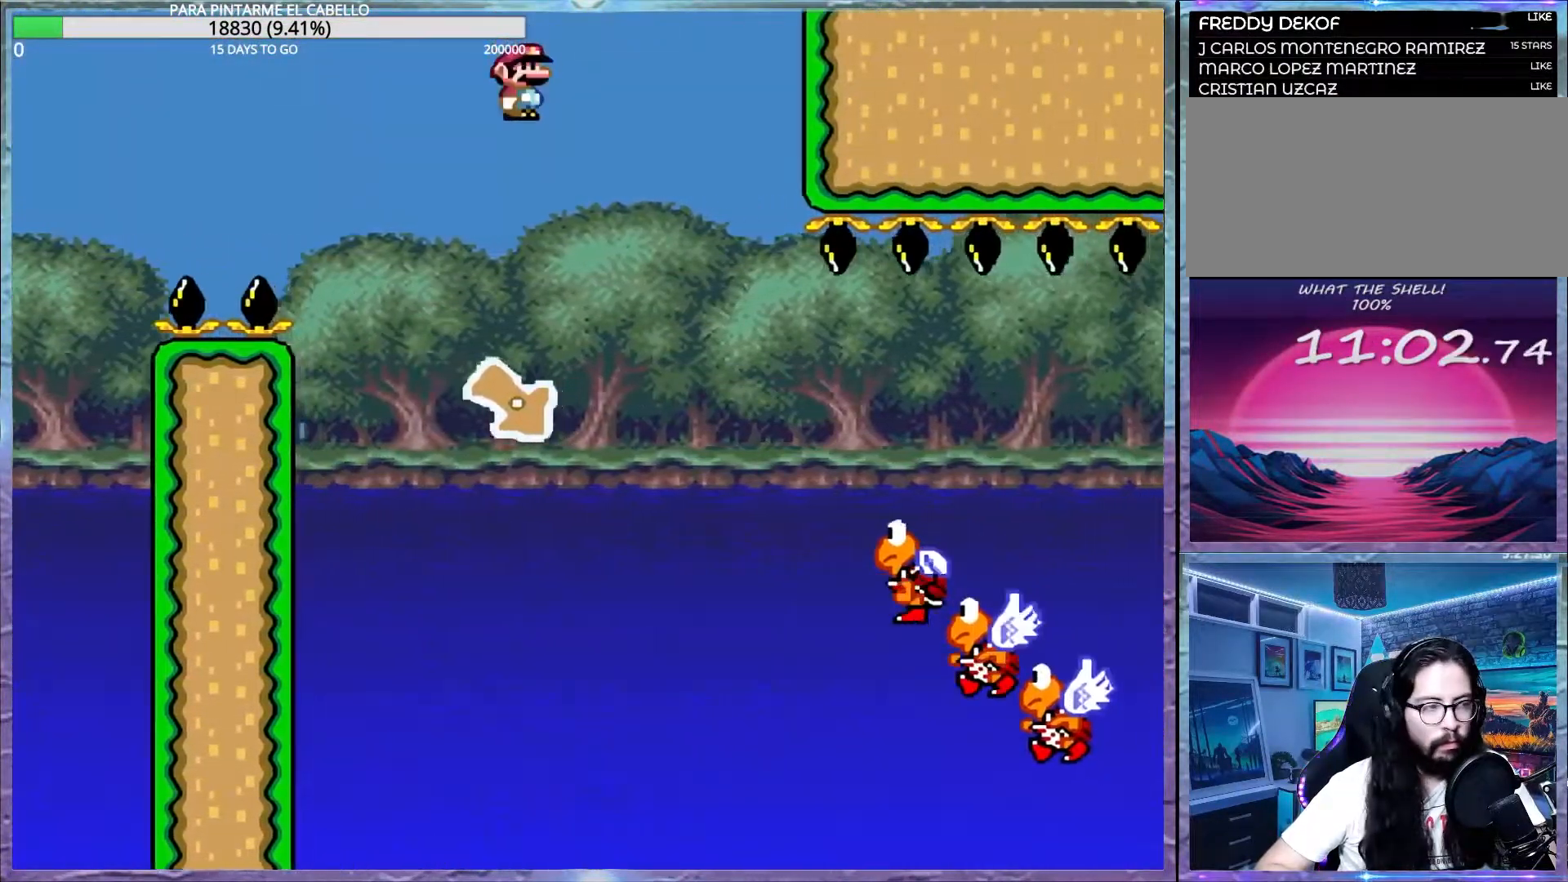
{"buttons": ["A", "X"], "events": []}
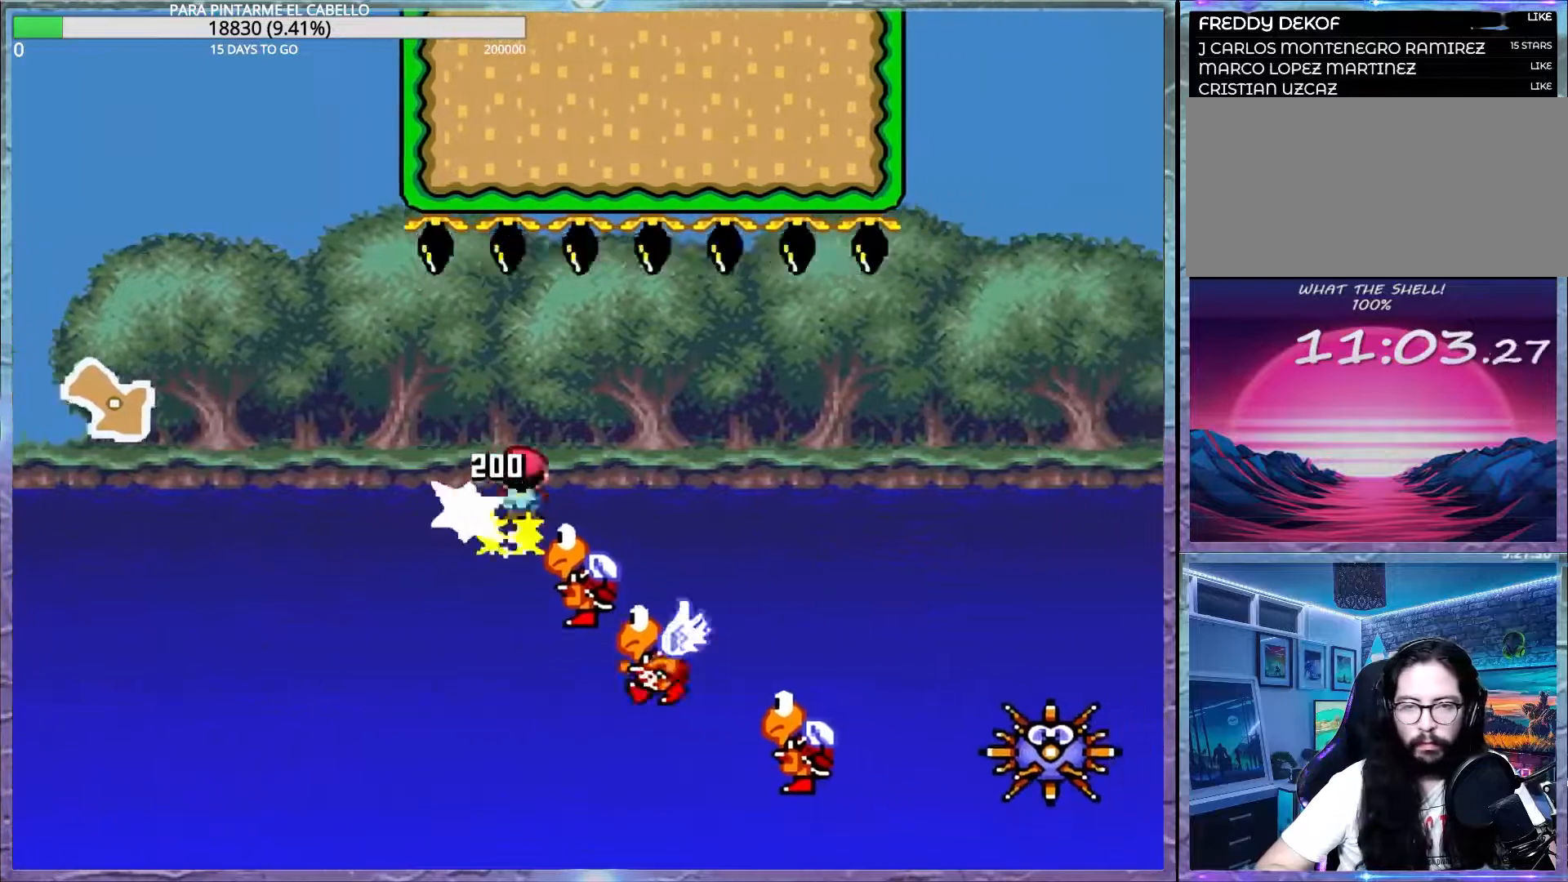
{"buttons": ["A", "X"], "events": []}
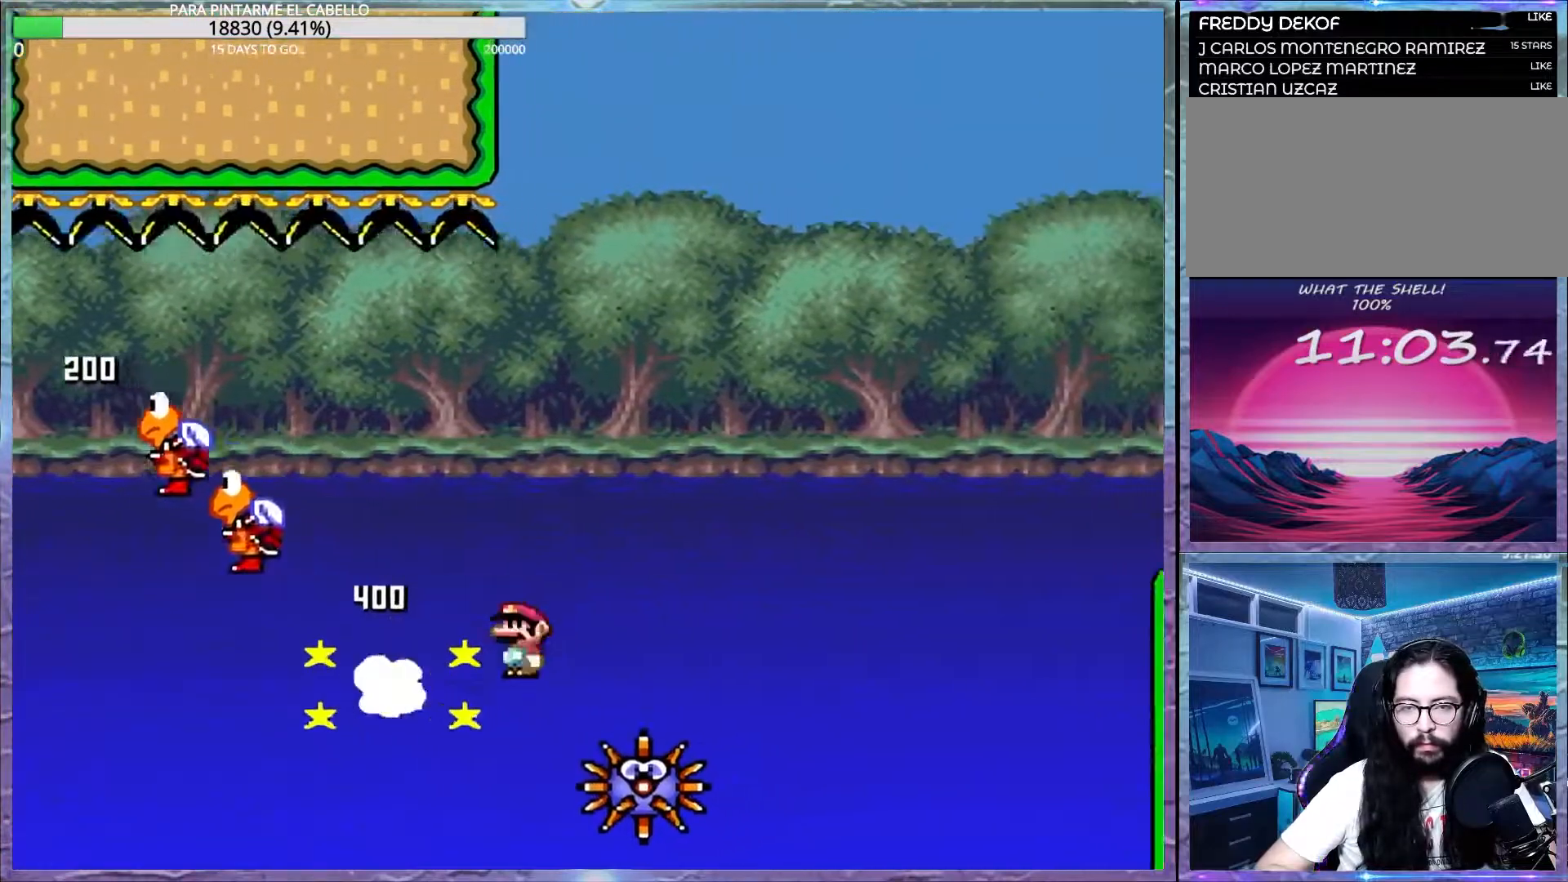
{"buttons": ["A", "X"], "events": []}
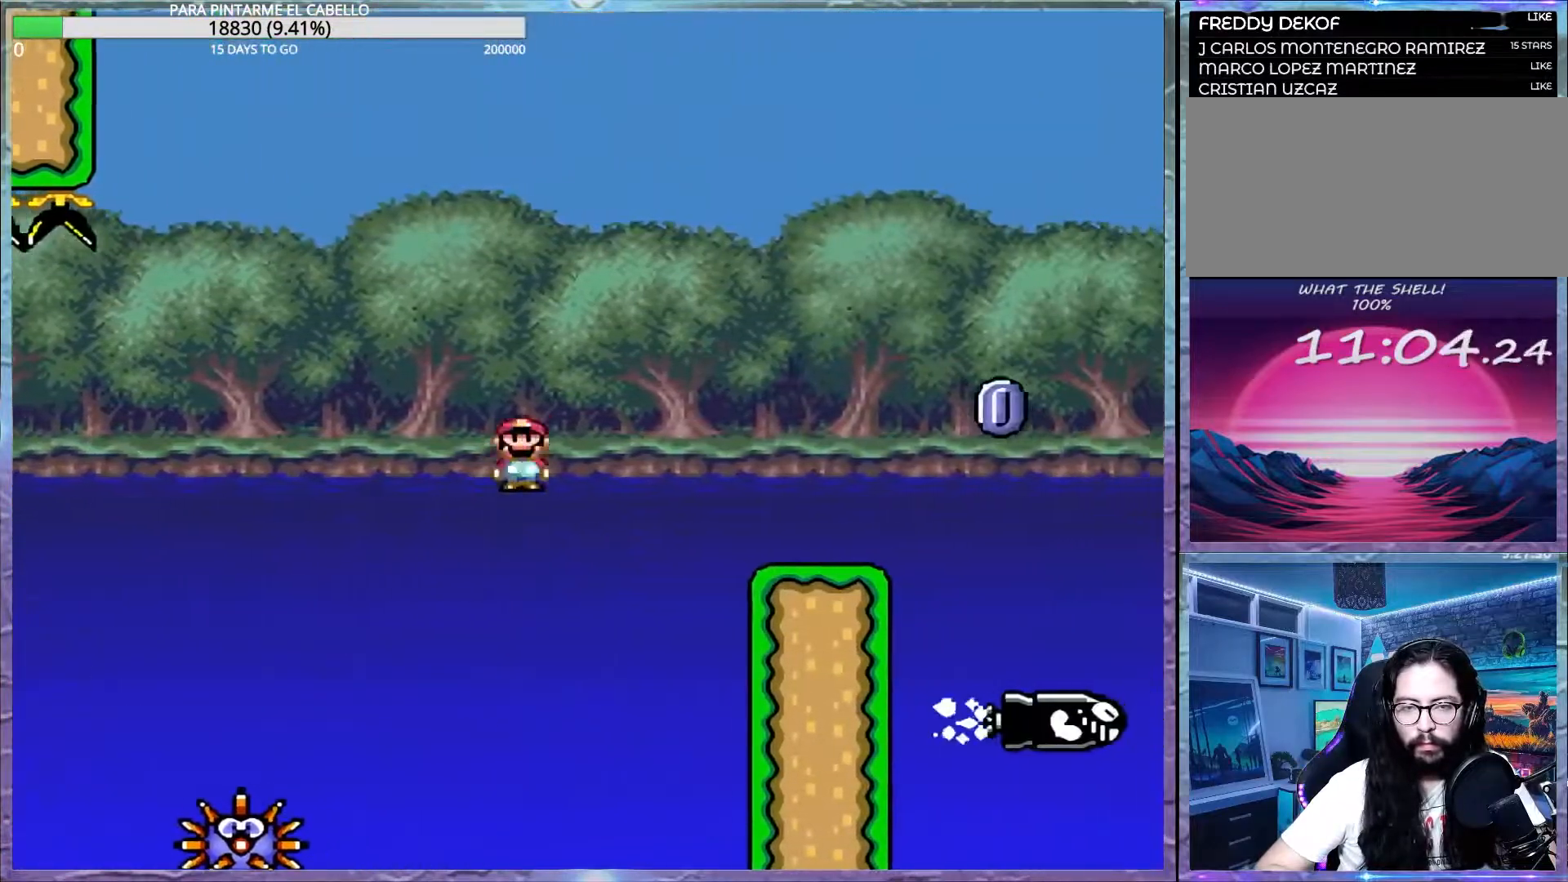
{"buttons": ["A", "X"], "events": [[250, "A", "up"], [417, "A", "down"]]}
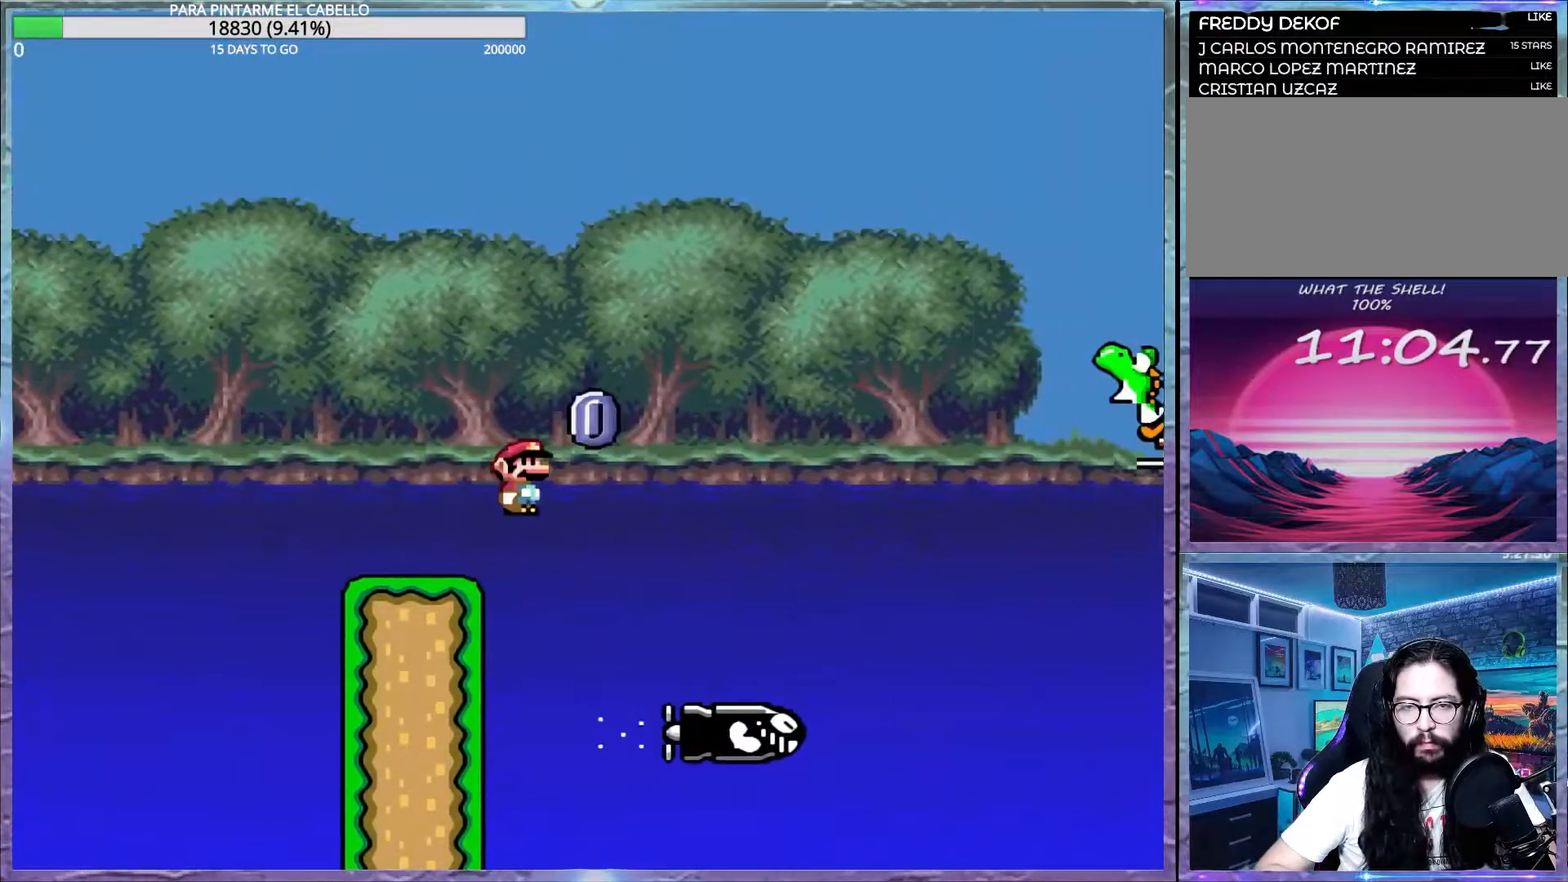
{"buttons": ["A", "X"], "events": []}
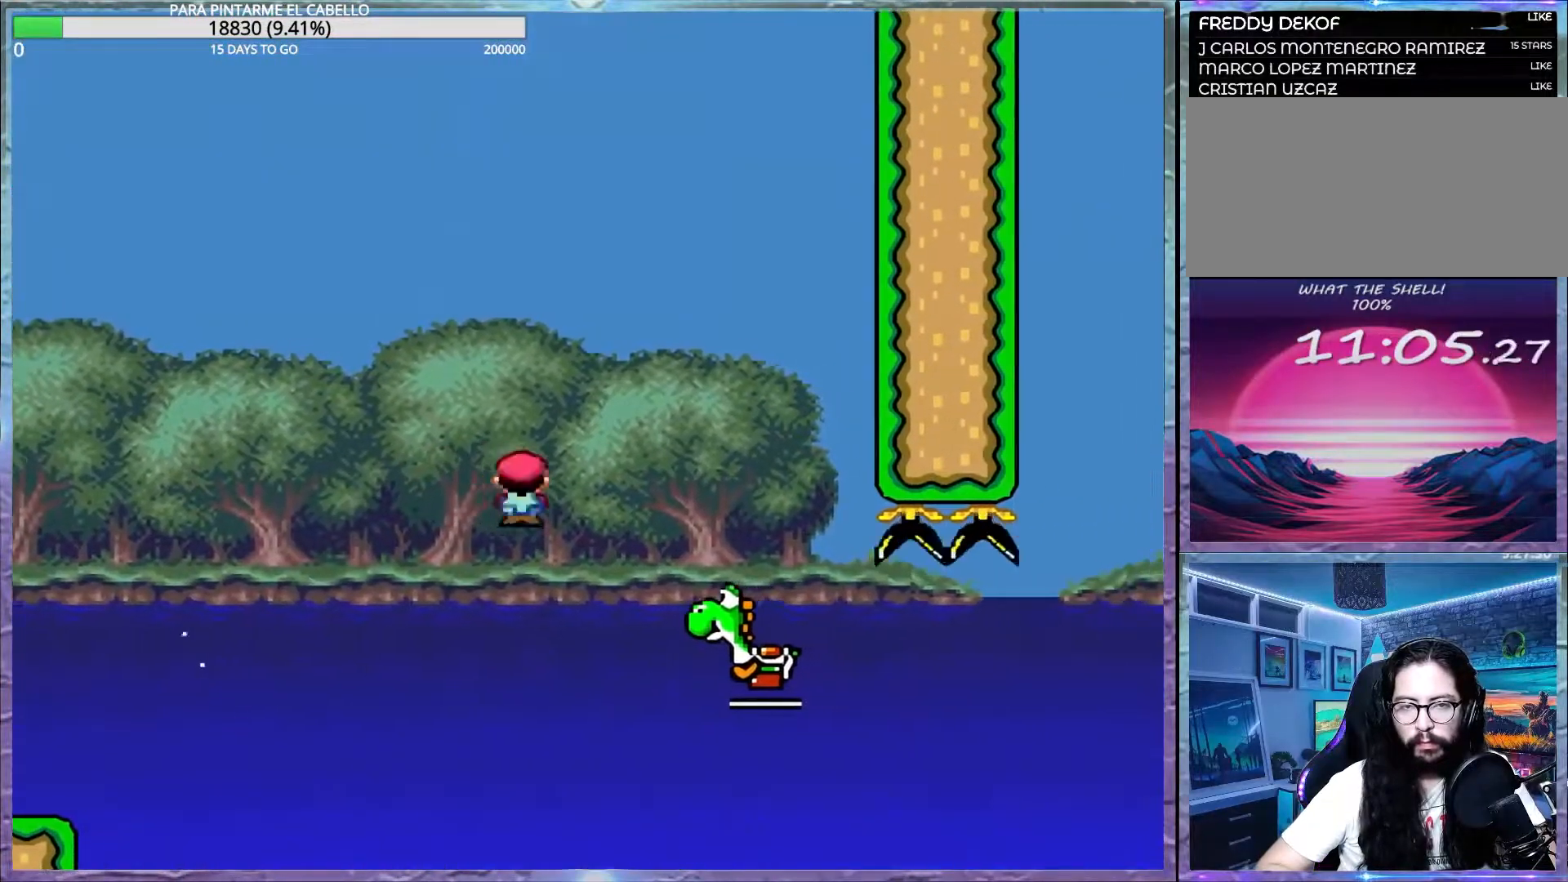
{"buttons": ["Y"], "events": [[283, "DPAD_LEFT", "down"], [283, "DPAD_UP", "down"], [417, "A", "up"], [417, "DPAD_LEFT", "up"], [417, "DPAD_UP", "up"], [433, "Y", "down"], [450, "X", "up"]]}
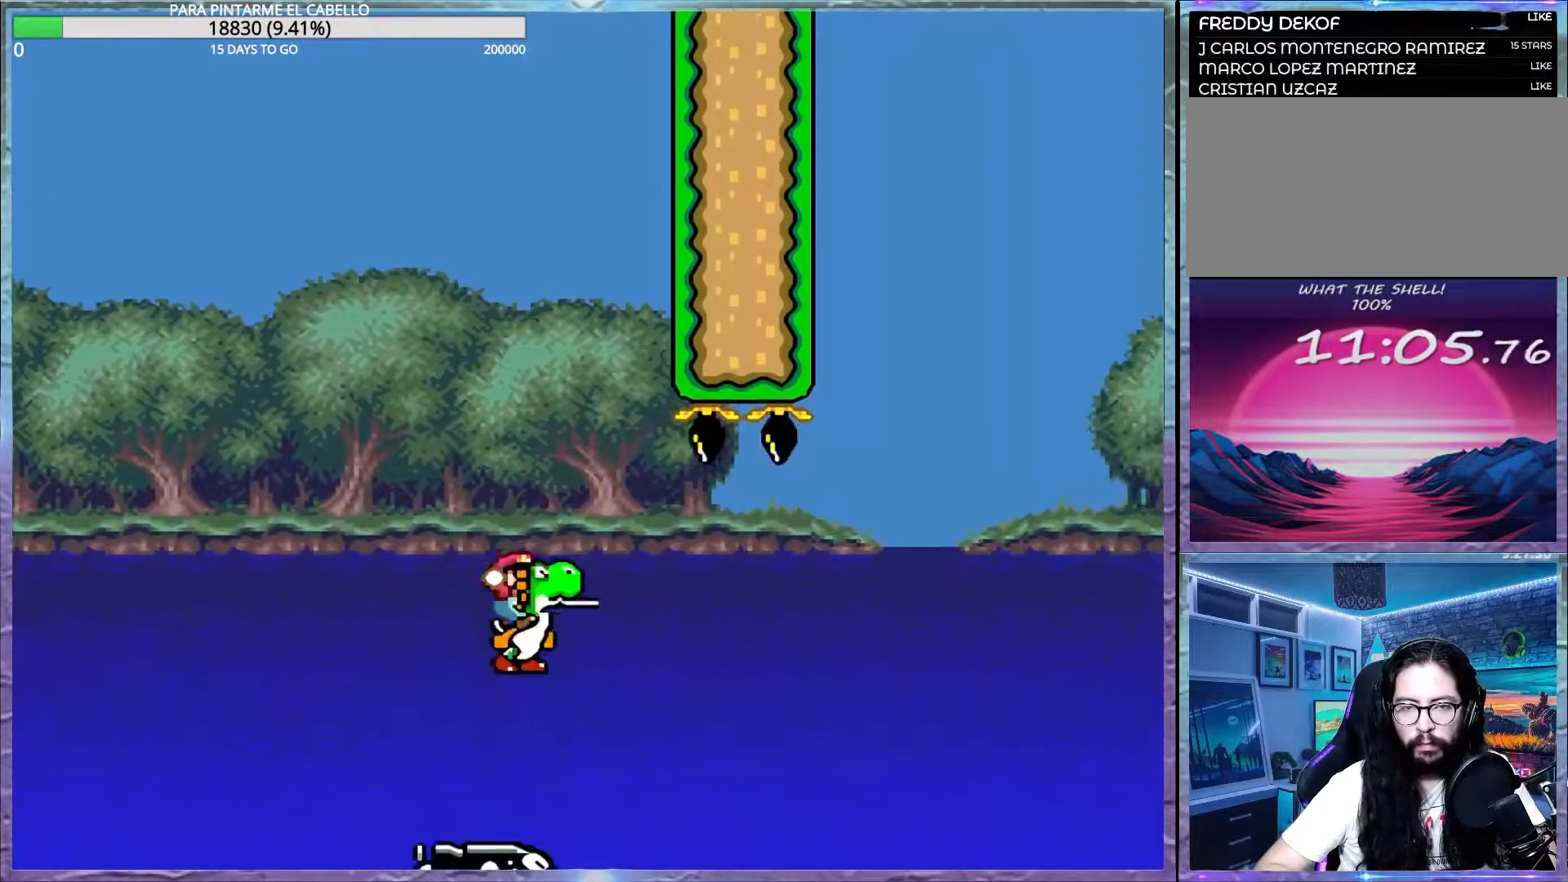
{"buttons": ["Y"], "events": []}
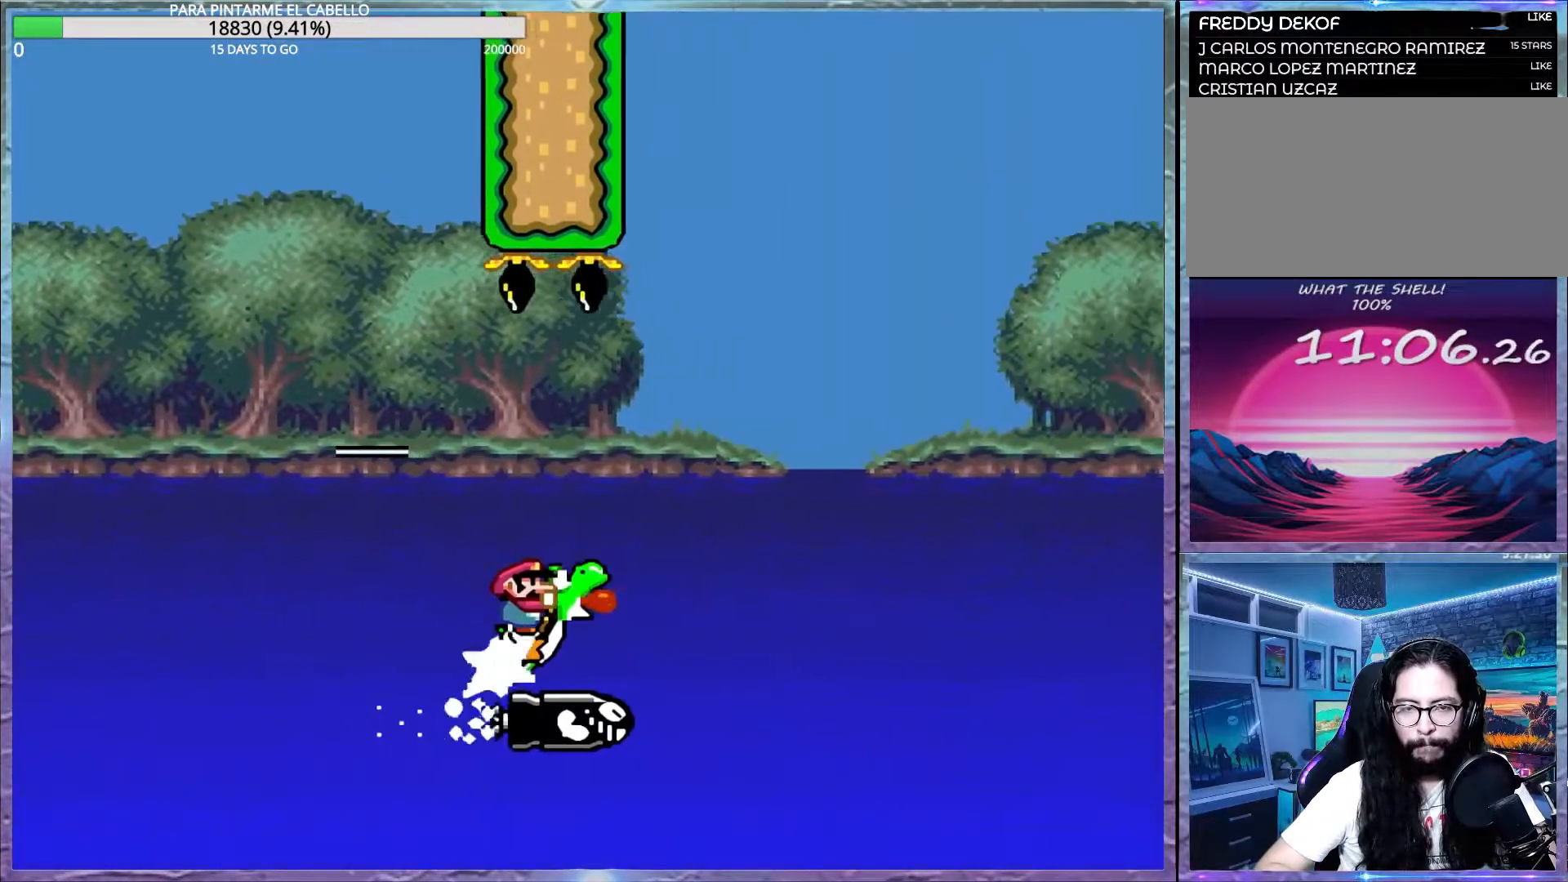
{"buttons": ["Y"], "events": [[100, "B", "down"], [450, "B", "up"]]}
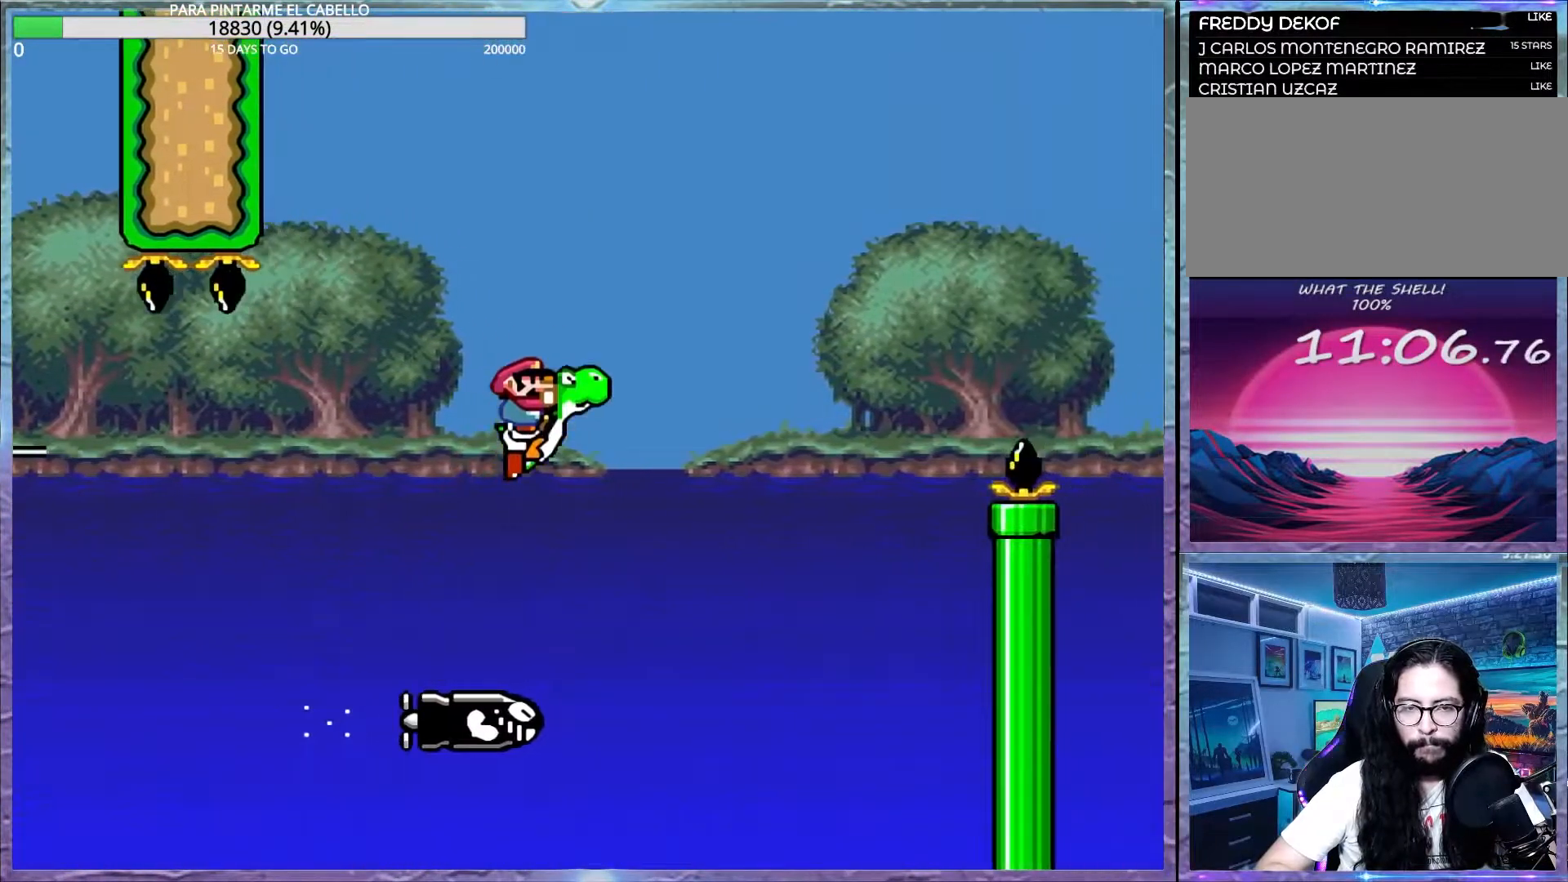
{"buttons": ["B", "Y", "DPAD_LEFT"], "events": [[100, "B", "down"], [167, "DPAD_LEFT", "down"], [167, "DPAD_UP", "down"], [267, "B", "up"], [300, "DPAD_UP", "up"], [317, "DPAD_LEFT", "up"], [333, "B", "down"], [400, "DPAD_DOWN", "down"], [433, "DPAD_DOWN", "up"], [467, "DPAD_LEFT", "down"], [467, "DPAD_UP", "down"], [500, "DPAD_UP", "up"]]}
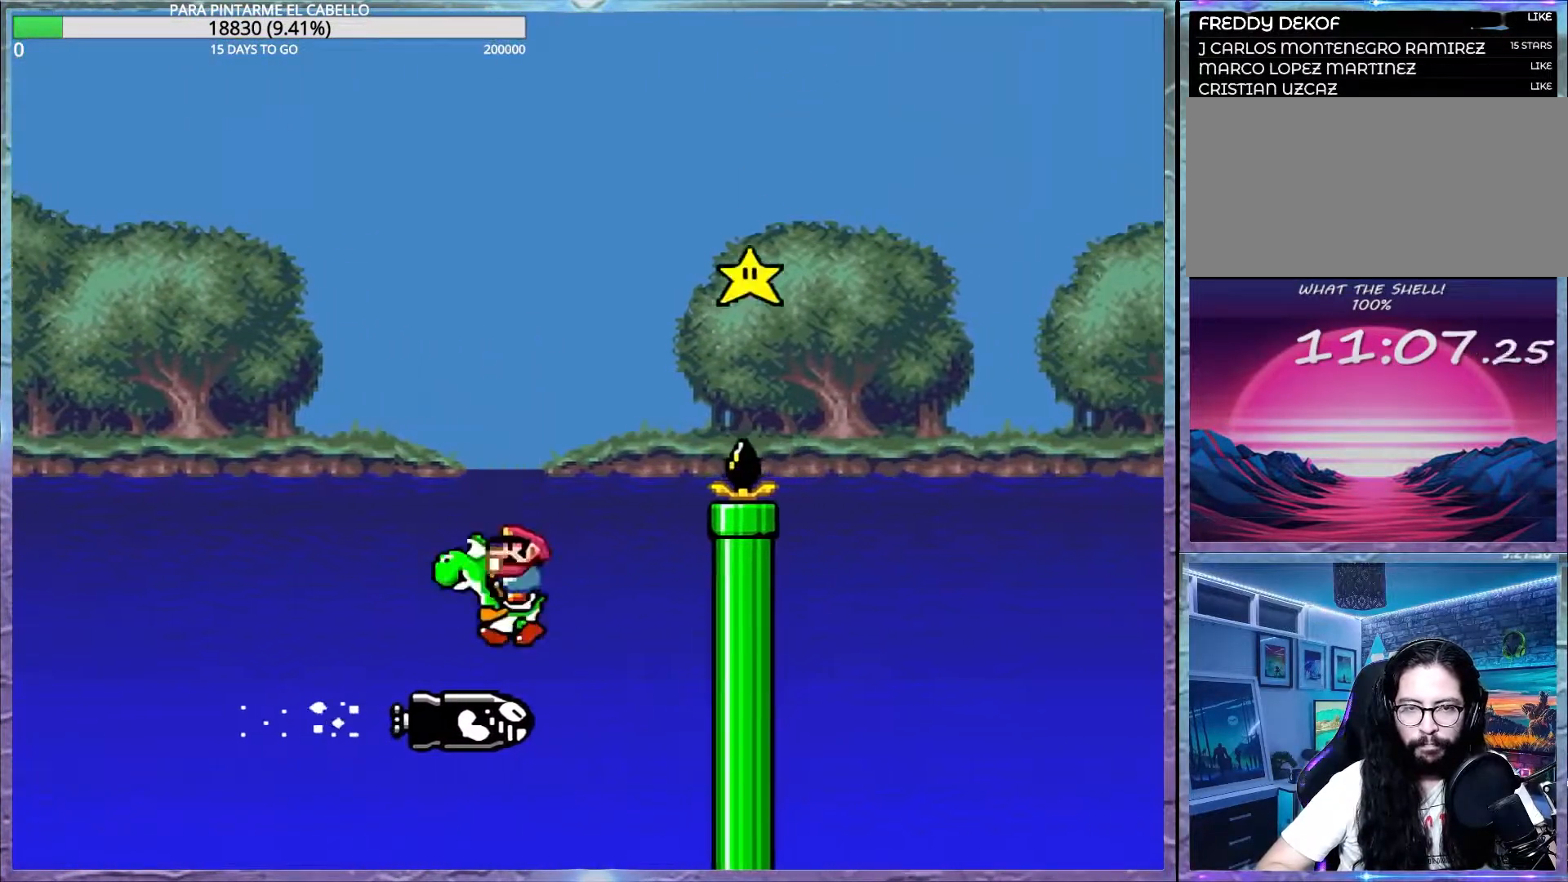
{"buttons": ["Y"], "events": [[17, "DPAD_LEFT", "up"], [50, "DPAD_DOWN", "down"], [117, "DPAD_DOWN", "up"], [433, "B", "up"]]}
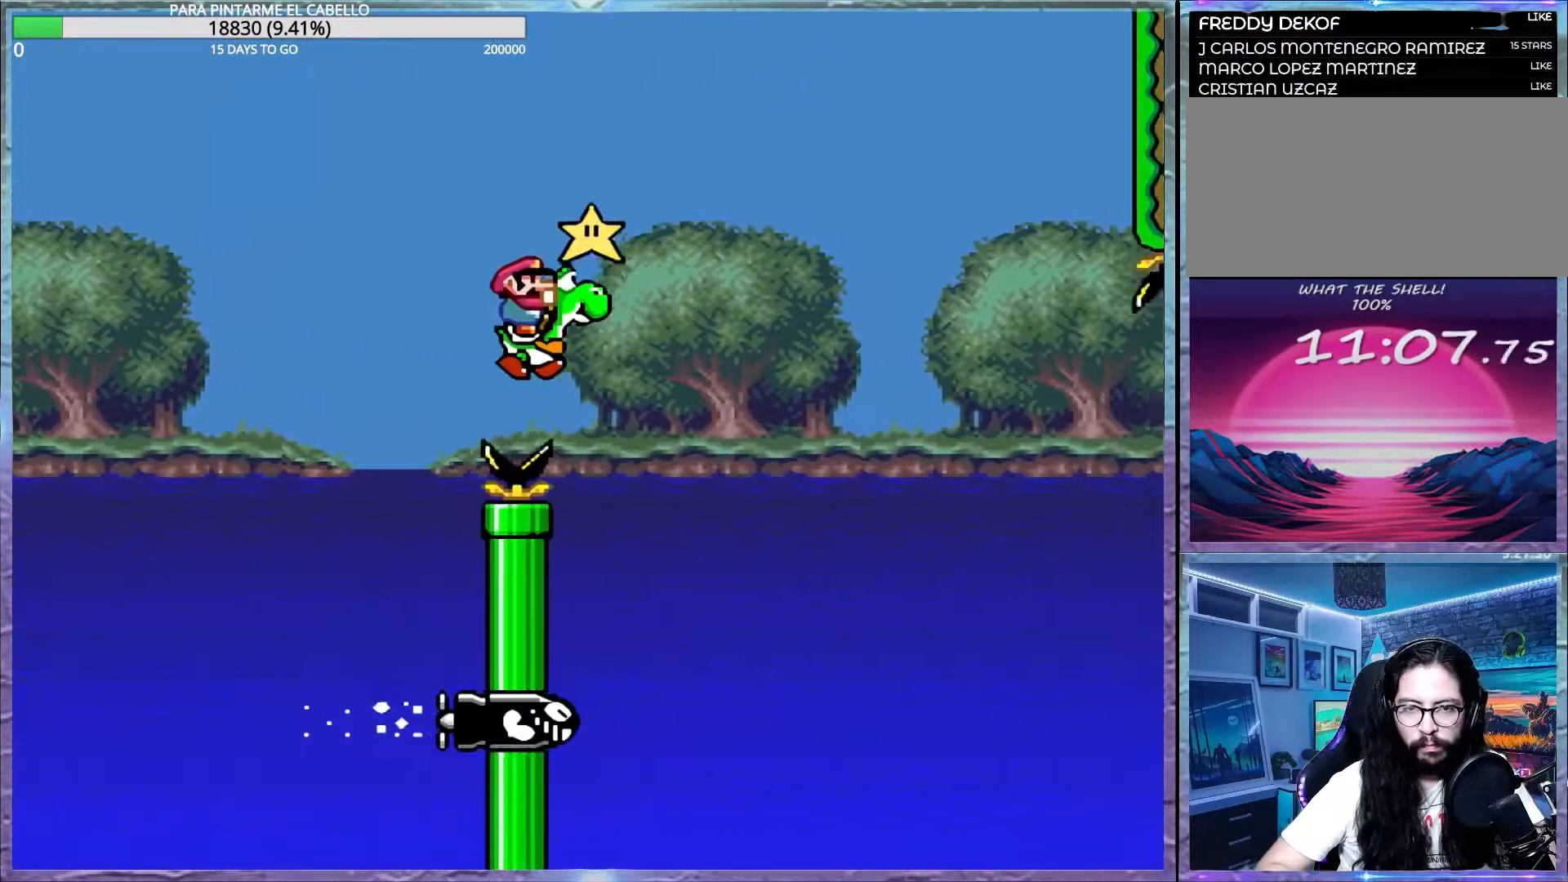
{"buttons": ["B", "Y"], "events": [[100, "B", "down"], [183, "DPAD_LEFT", "down"], [183, "DPAD_UP", "down"], [283, "DPAD_LEFT", "up"], [283, "DPAD_UP", "up"]]}
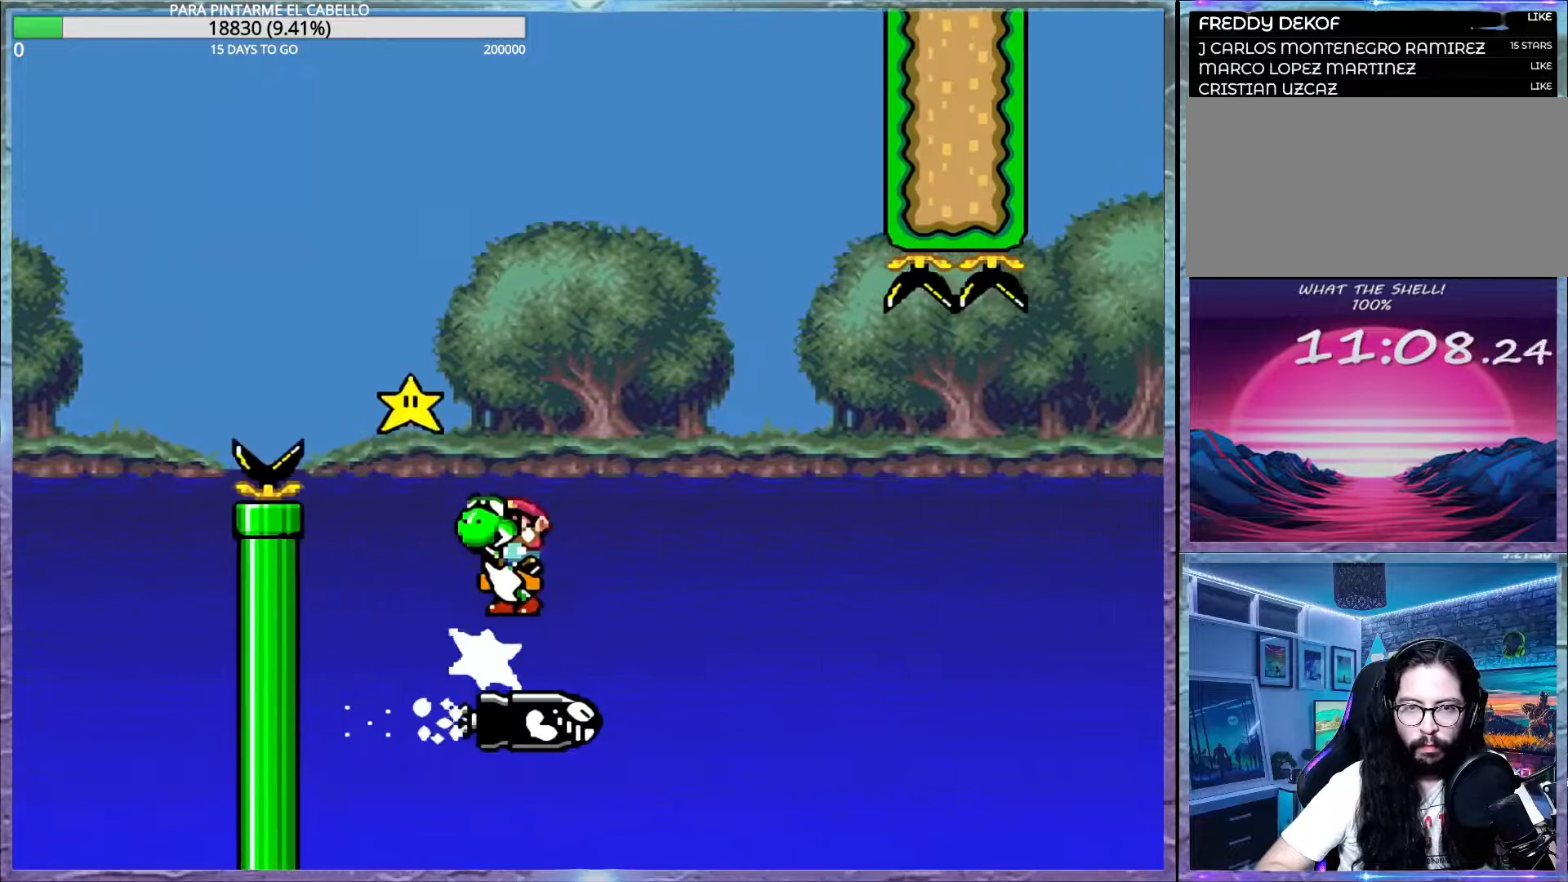
{"buttons": ["B", "Y"], "events": [[100, "B", "up"], [283, "B", "down"], [333, "DPAD_LEFT", "down"], [333, "DPAD_UP", "down"], [433, "DPAD_LEFT", "up"], [433, "DPAD_UP", "up"]]}
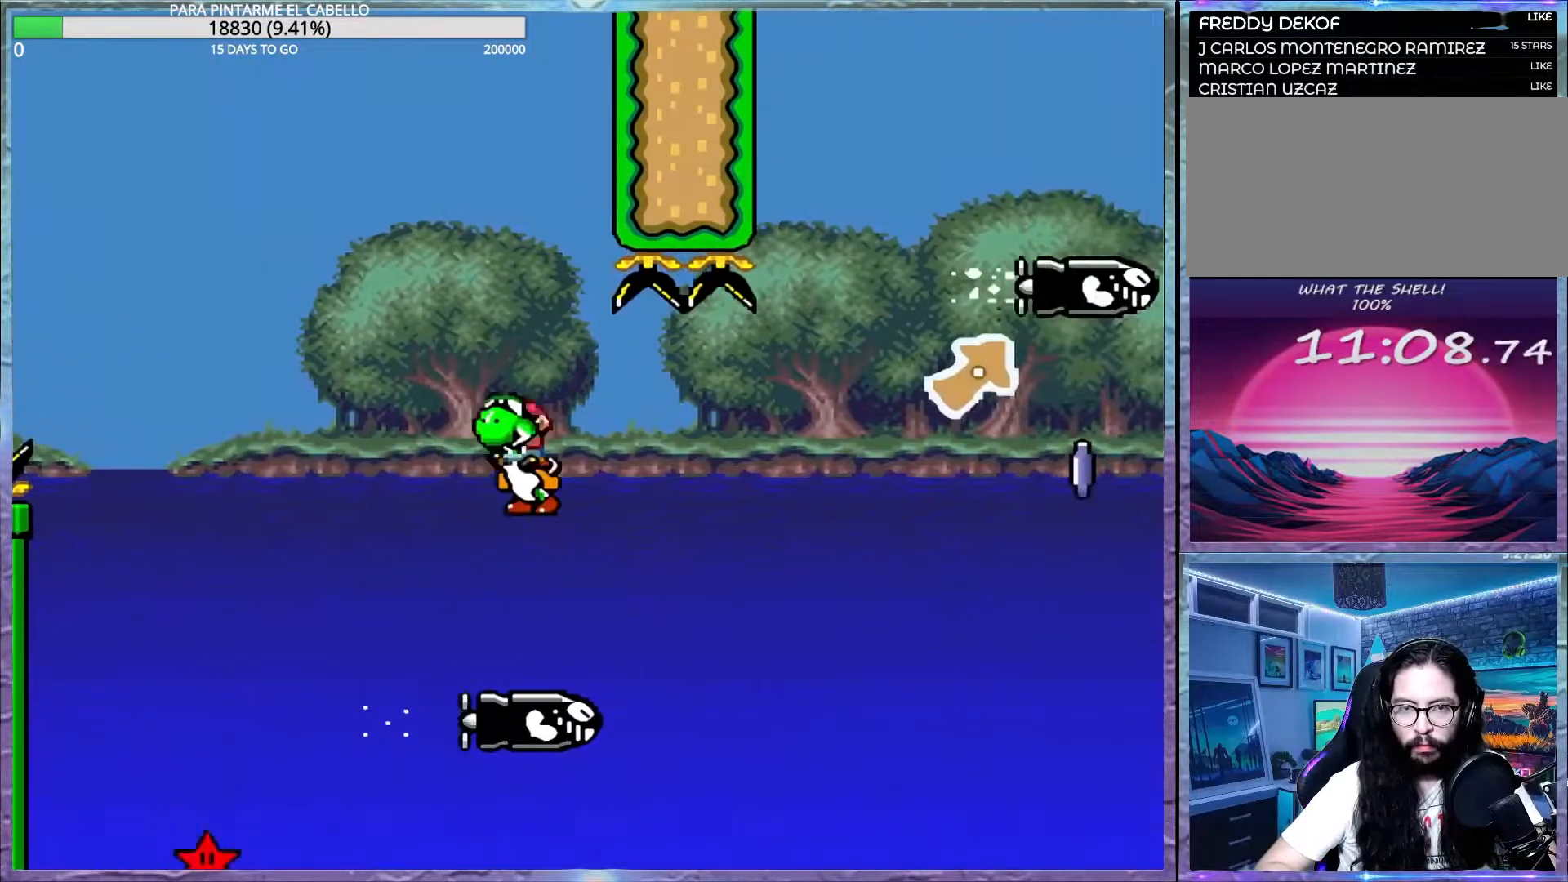
{"buttons": ["B", "Y"], "events": []}
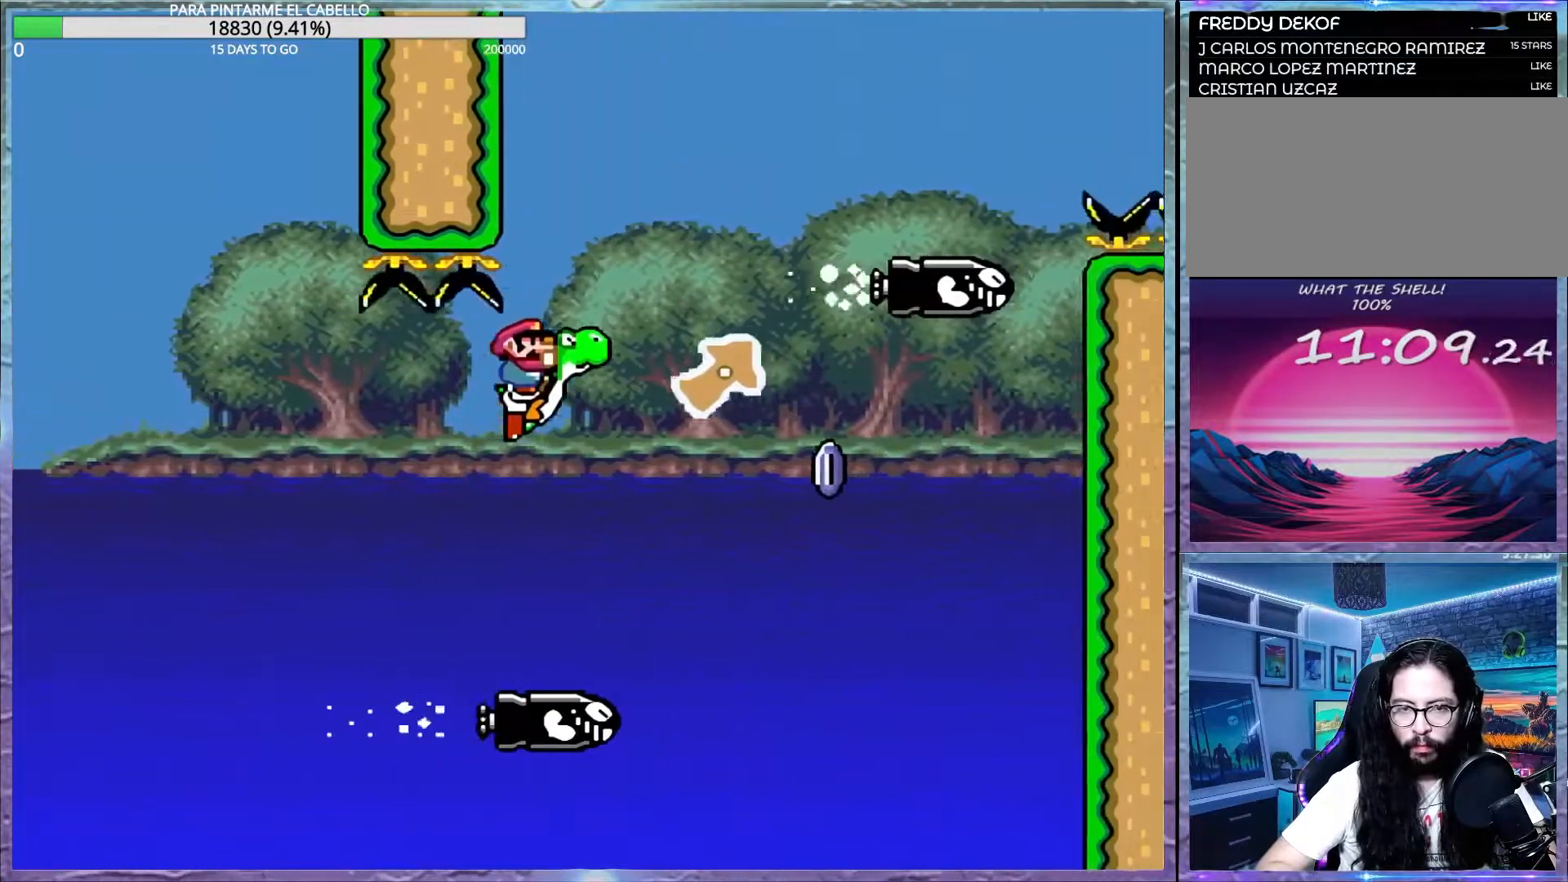
{"buttons": ["A", "X"], "events": [[333, "X", "down"], [350, "A", "down"], [400, "B", "up"], [400, "Y", "up"]]}
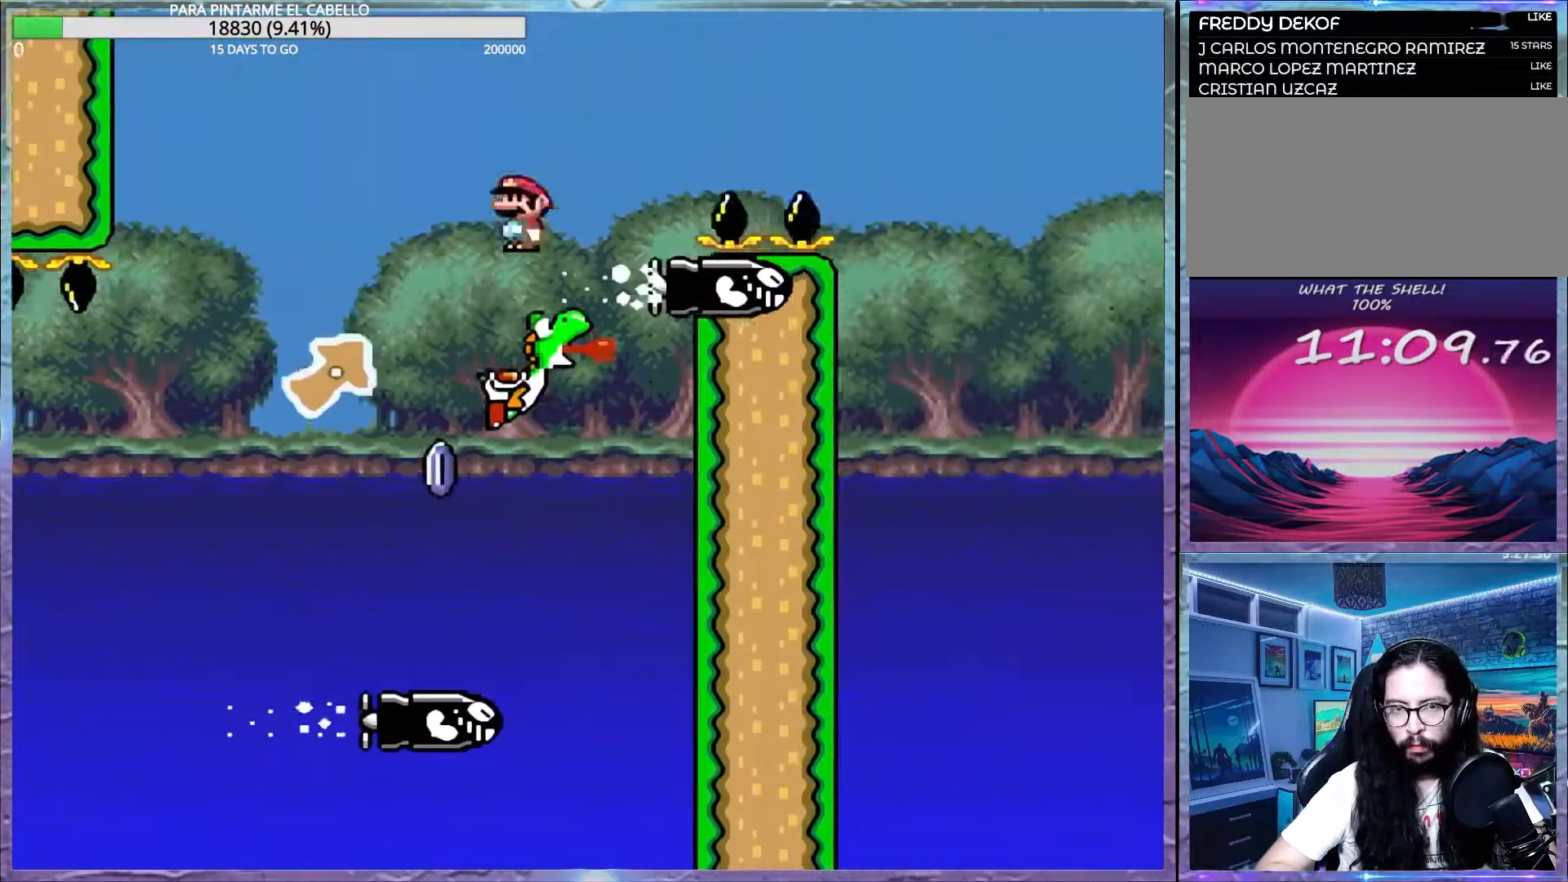
{"buttons": ["A", "X"], "events": []}
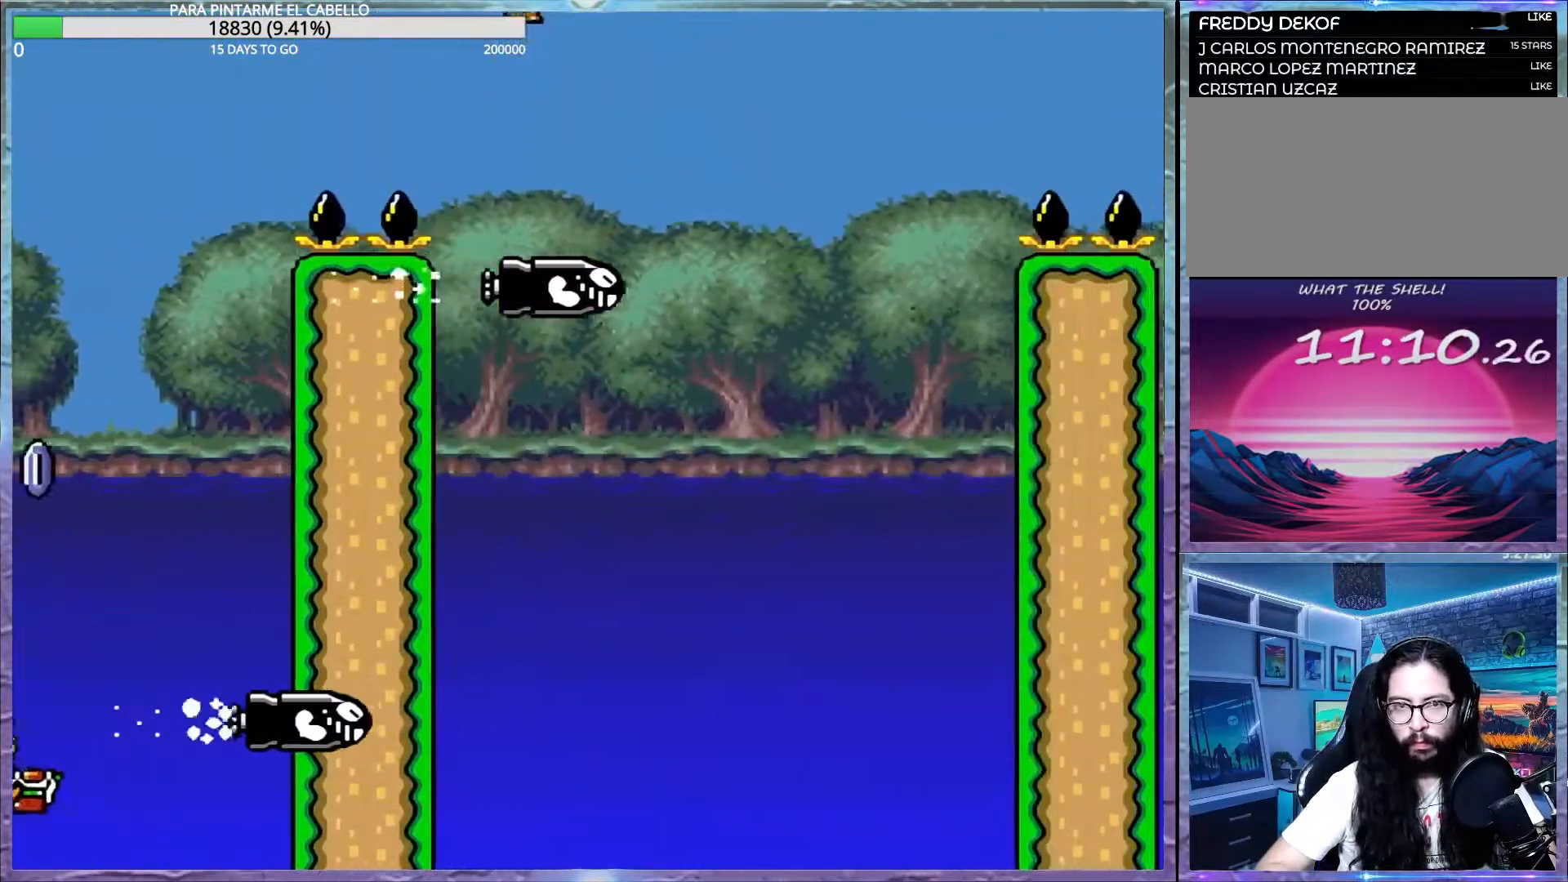
{"buttons": ["A", "X"], "events": [[133, "DPAD_LEFT", "down"], [133, "DPAD_UP", "down"], [150, "DPAD_UP", "up"], [183, "DPAD_UP", "down"], [217, "DPAD_UP", "up"], [250, "DPAD_LEFT", "up"]]}